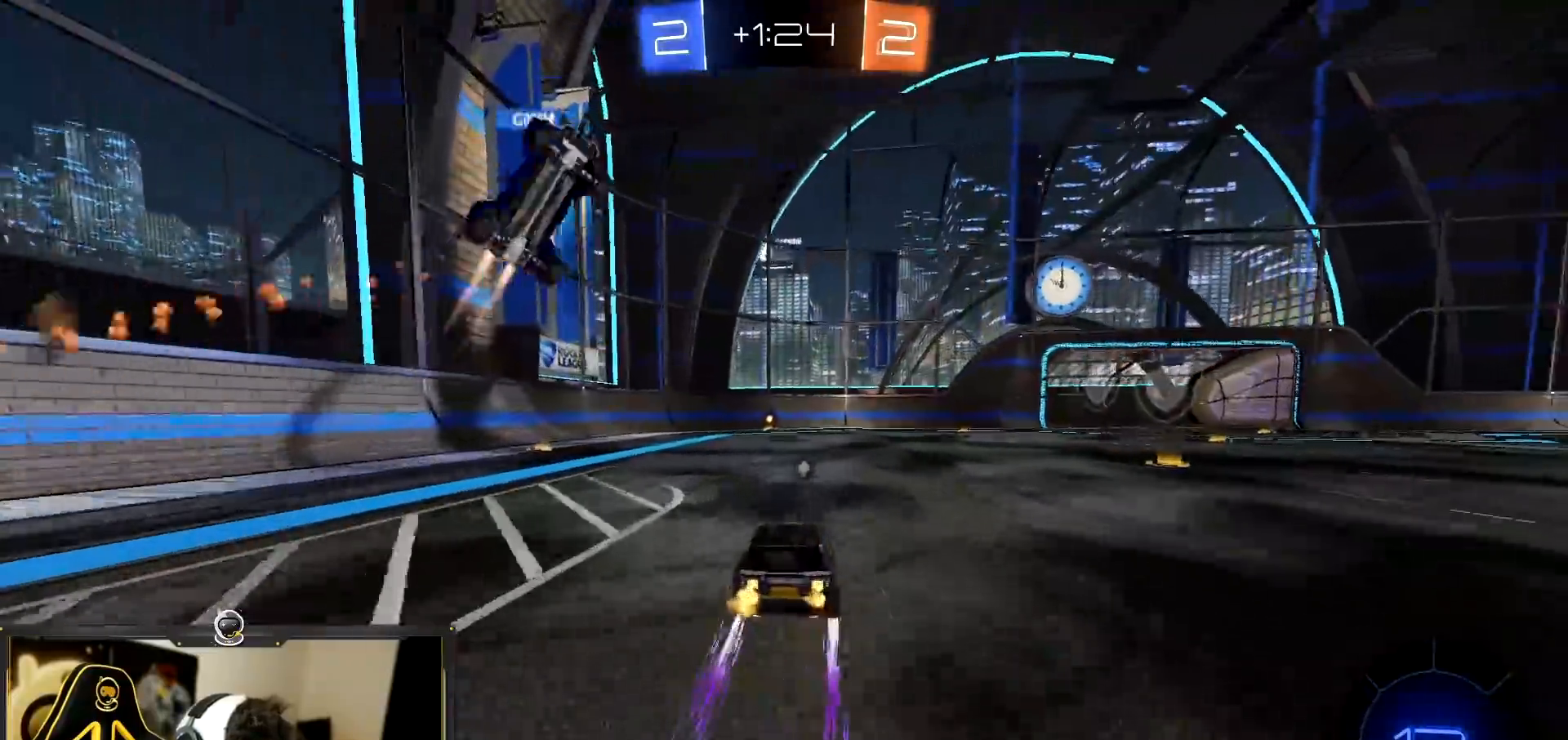
Gameplay with a controller (PlayStation layout); each line is a JSON object with the inputs held at the frame after it. "events" lists button and stick changes between this image and that frame as [ms after this image, input, new state], when the widget could be followed in between. Not read: R3 right_stick.
{"buttons": ["R2"], "left_stick": "center", "events": [[133, "left_stick", "center"], [200, "left_stick", "left"], [300, "left_stick", "center"]]}
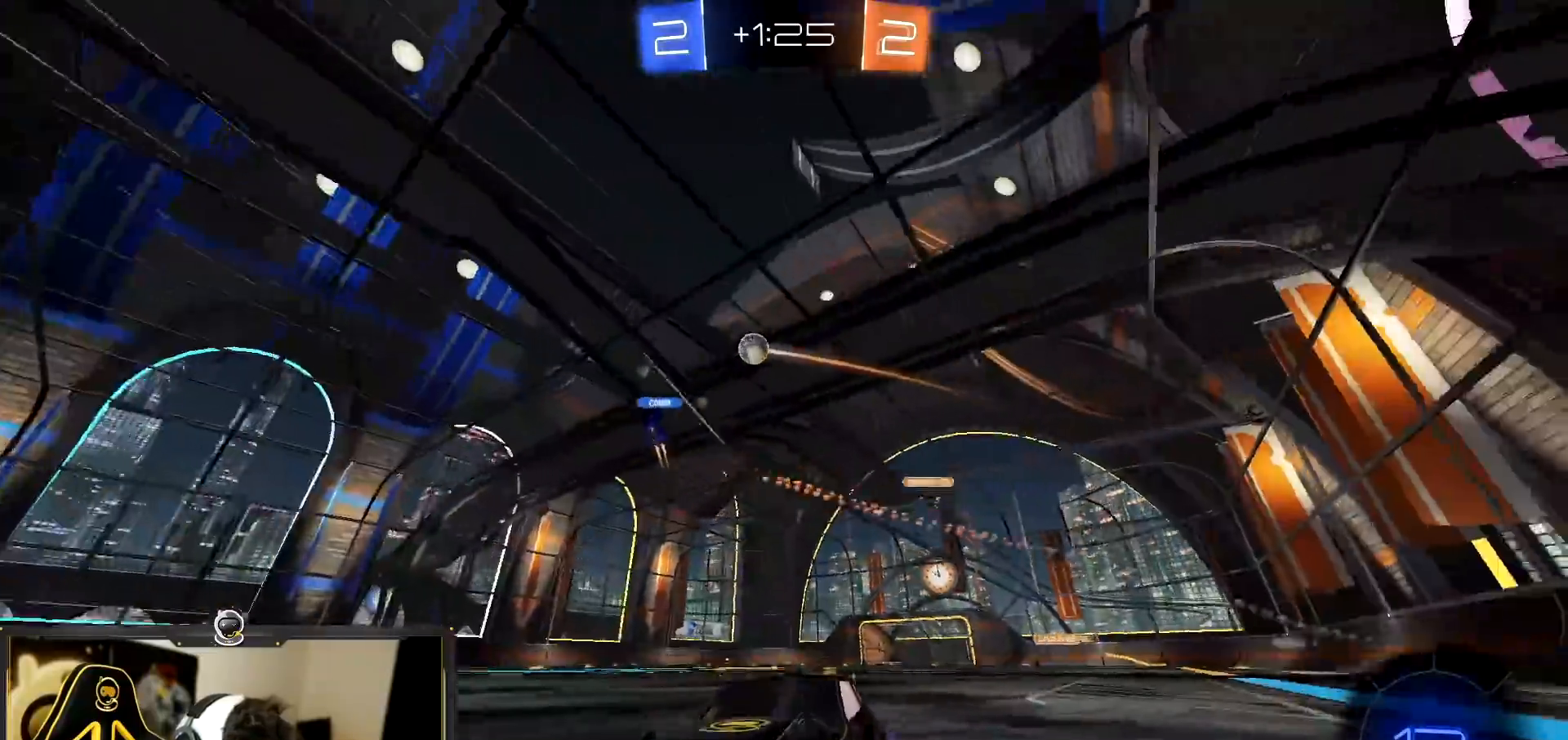
{"buttons": ["R2"], "left_stick": "right", "events": [[250, "left_stick", "right"], [367, "left_stick", "center"], [417, "left_stick", "right"]]}
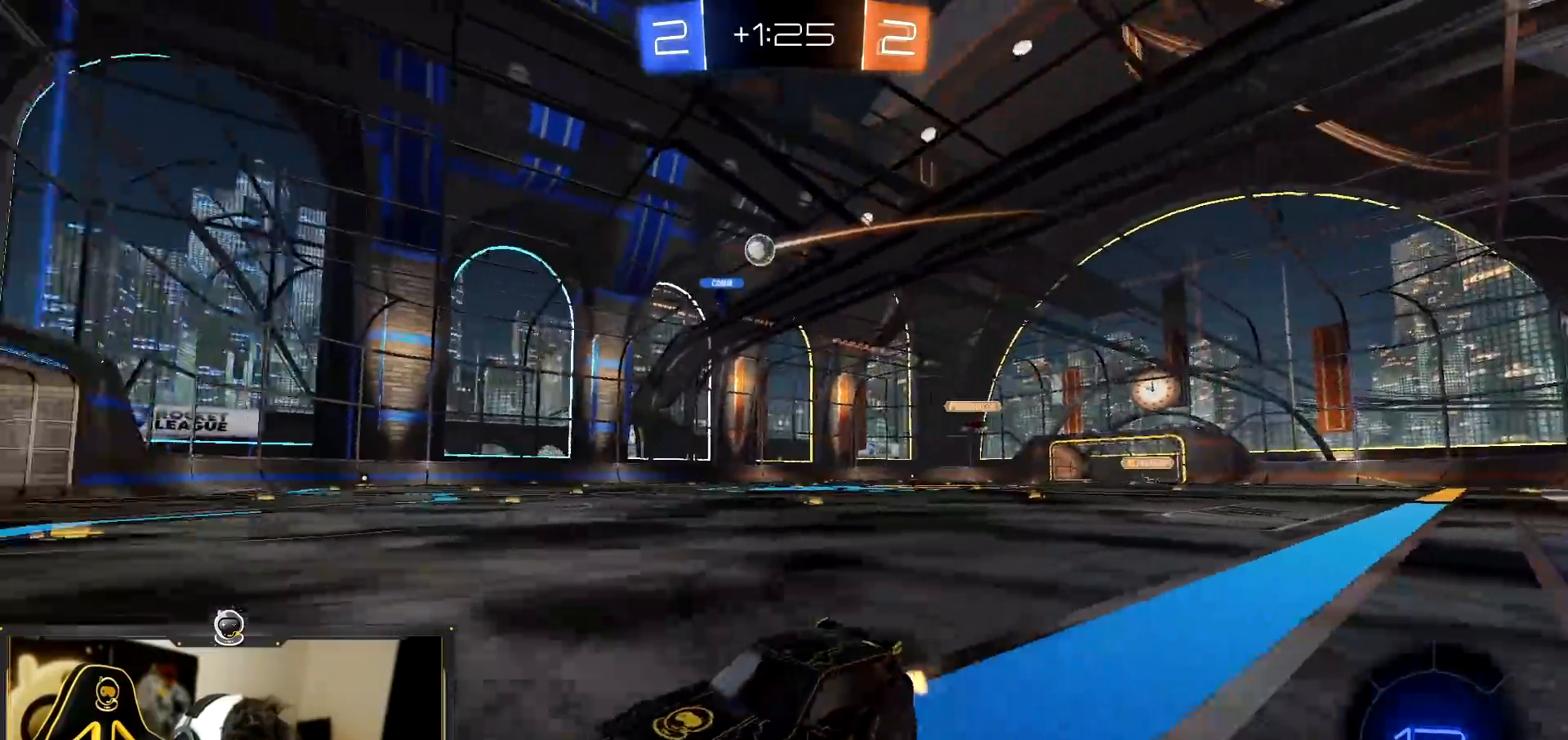
{"buttons": ["R1", "R2"], "left_stick": "right", "events": [[50, "L1", "down"], [133, "R1", "down"], [150, "L1", "up"]]}
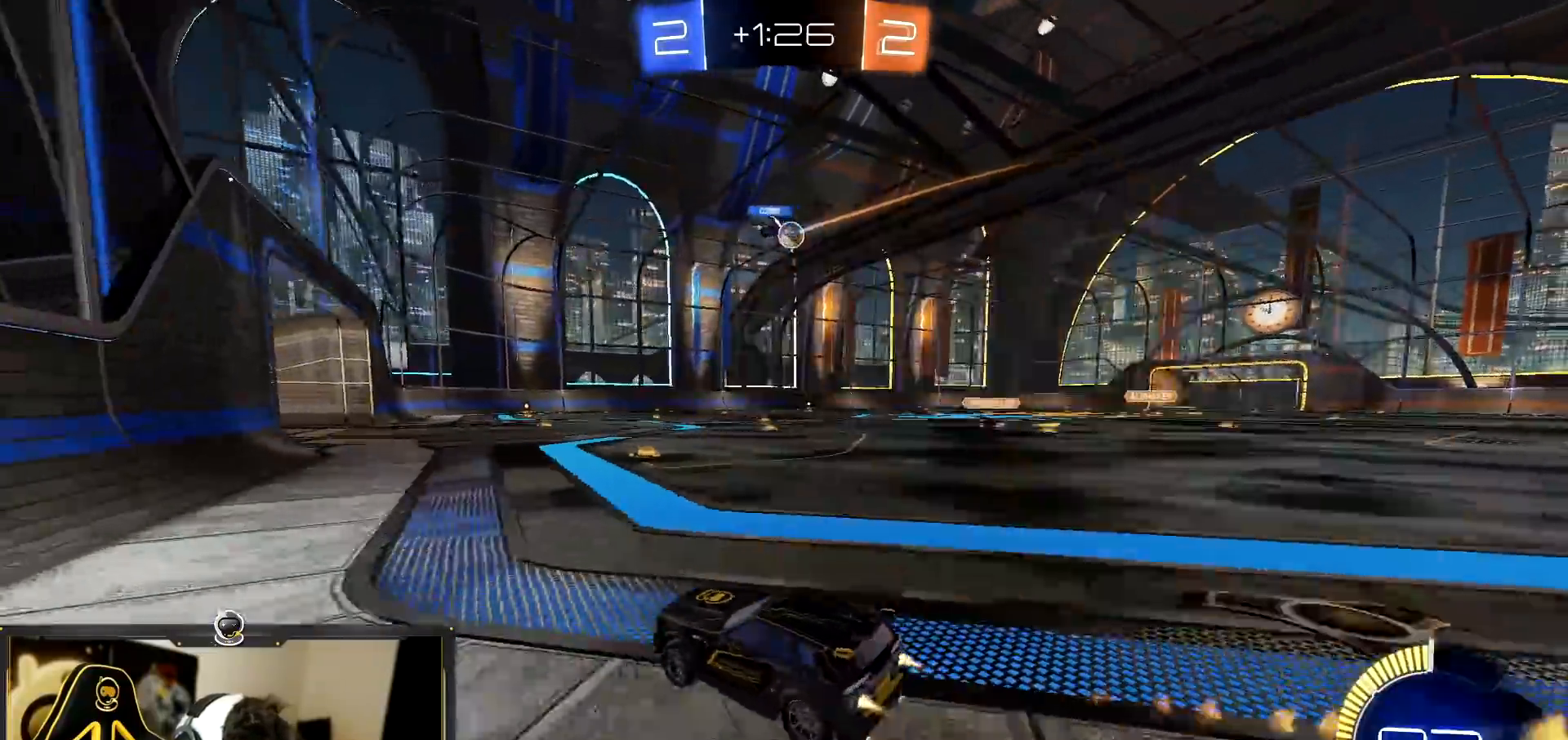
{"buttons": ["R1", "R2"], "left_stick": "left", "events": [[317, "left_stick", "center"], [400, "left_stick", "left"]]}
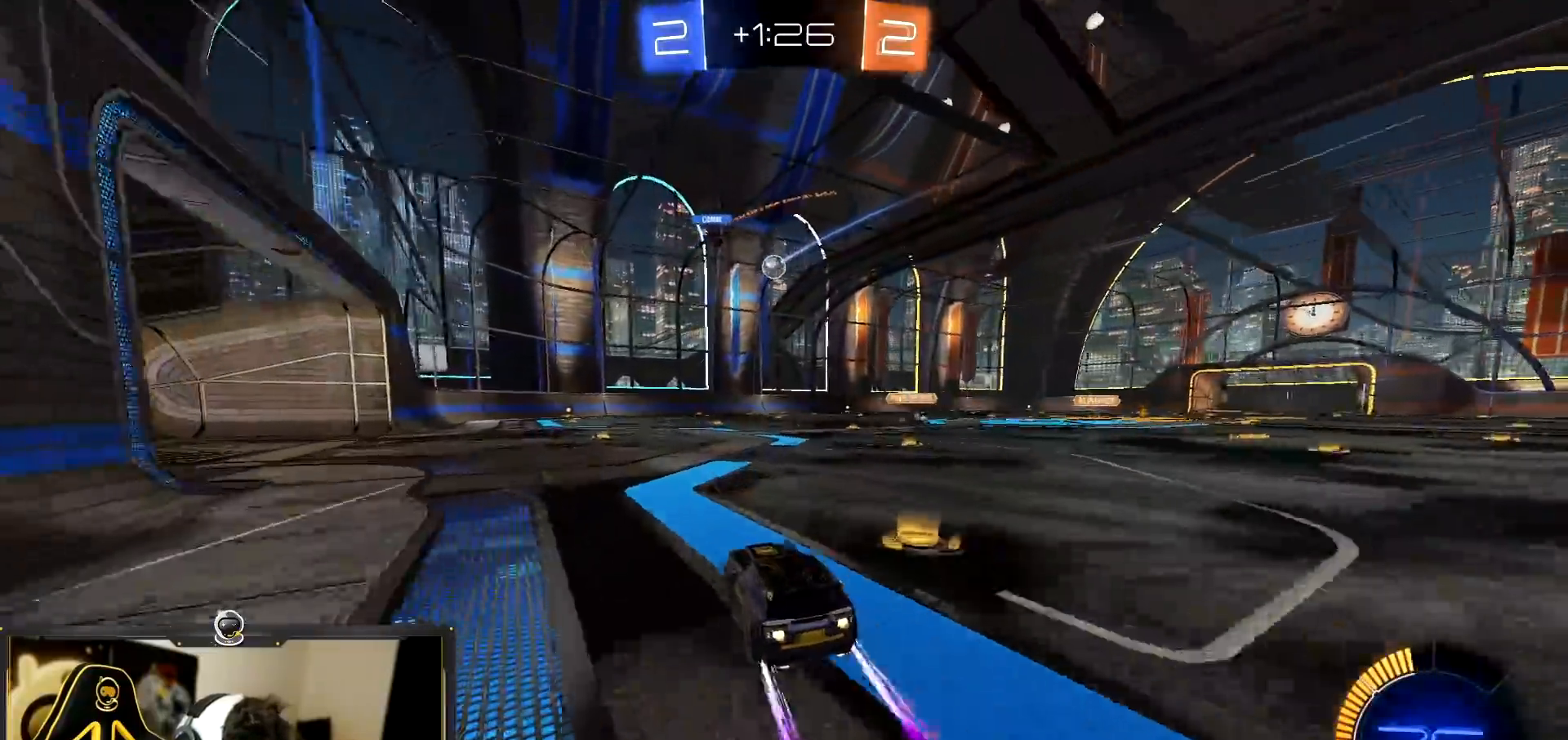
{"buttons": ["R2"], "left_stick": "center", "events": [[67, "left_stick", "center"], [84, "R1", "up"]]}
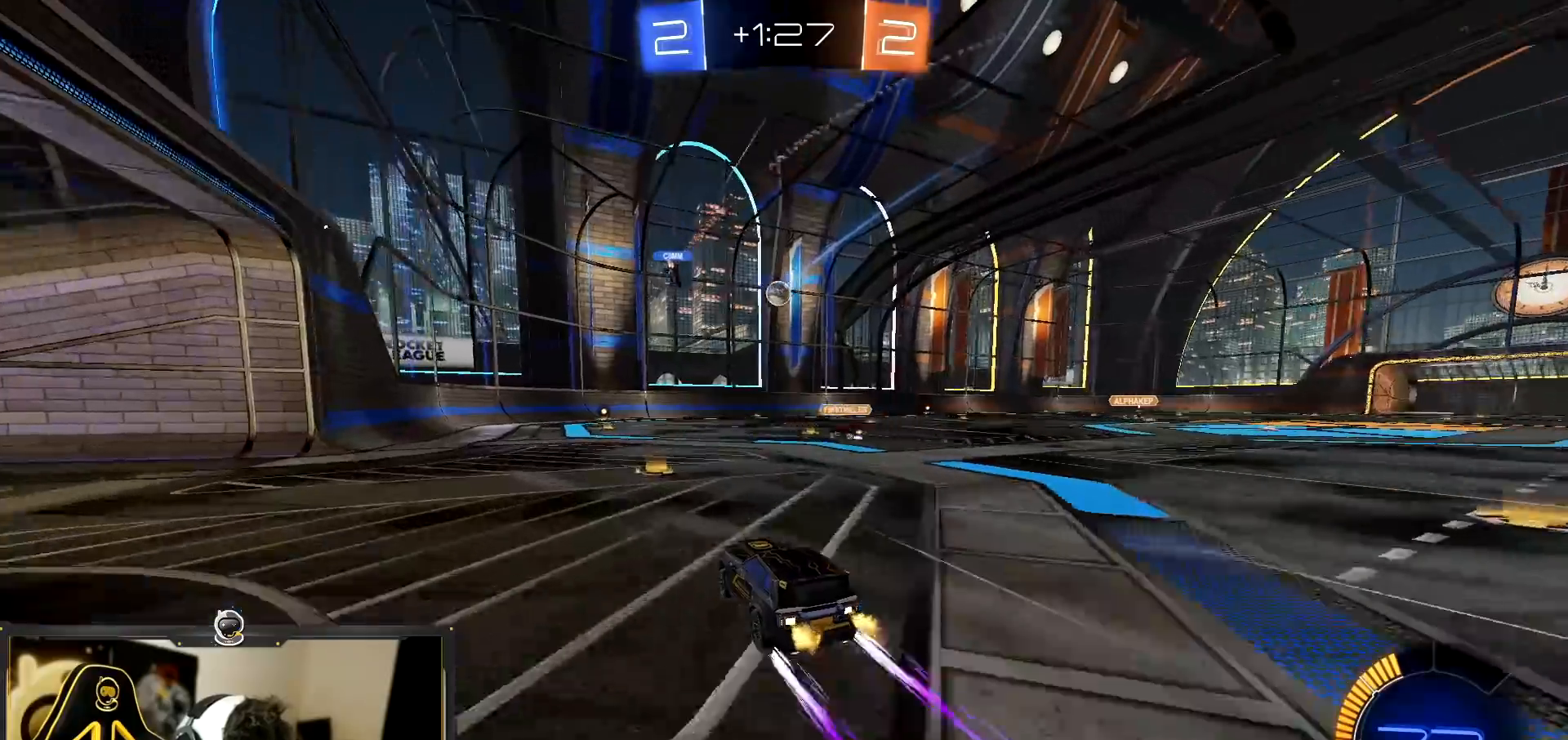
{"buttons": ["R2"], "left_stick": "left", "events": [[133, "left_stick", "left"], [217, "left_stick", "center"], [501, "left_stick", "left"]]}
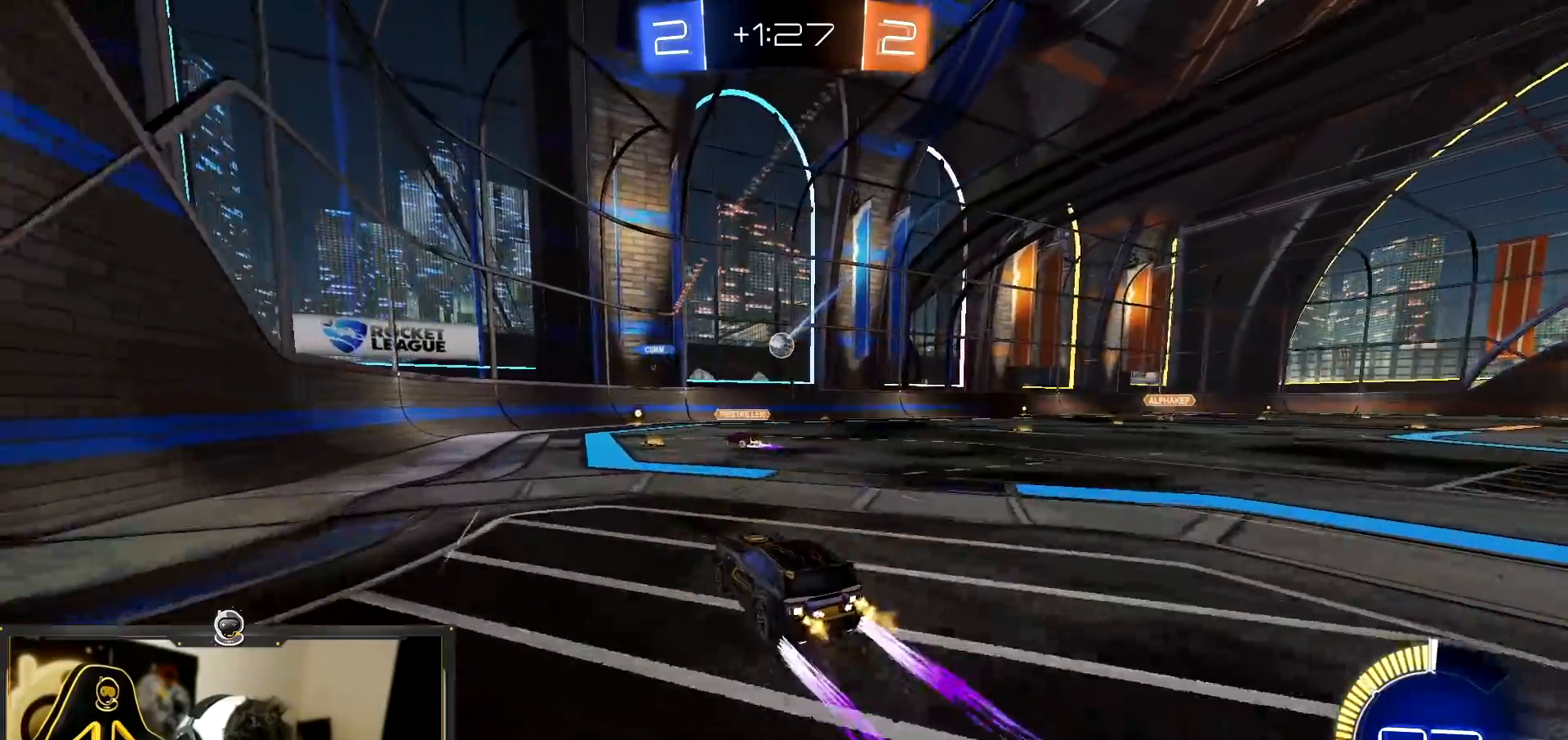
{"buttons": ["L2"], "left_stick": "center", "events": [[66, "left_stick", "center"], [116, "left_stick", "right"], [250, "R2", "up"], [266, "L2", "down"], [500, "left_stick", "center"]]}
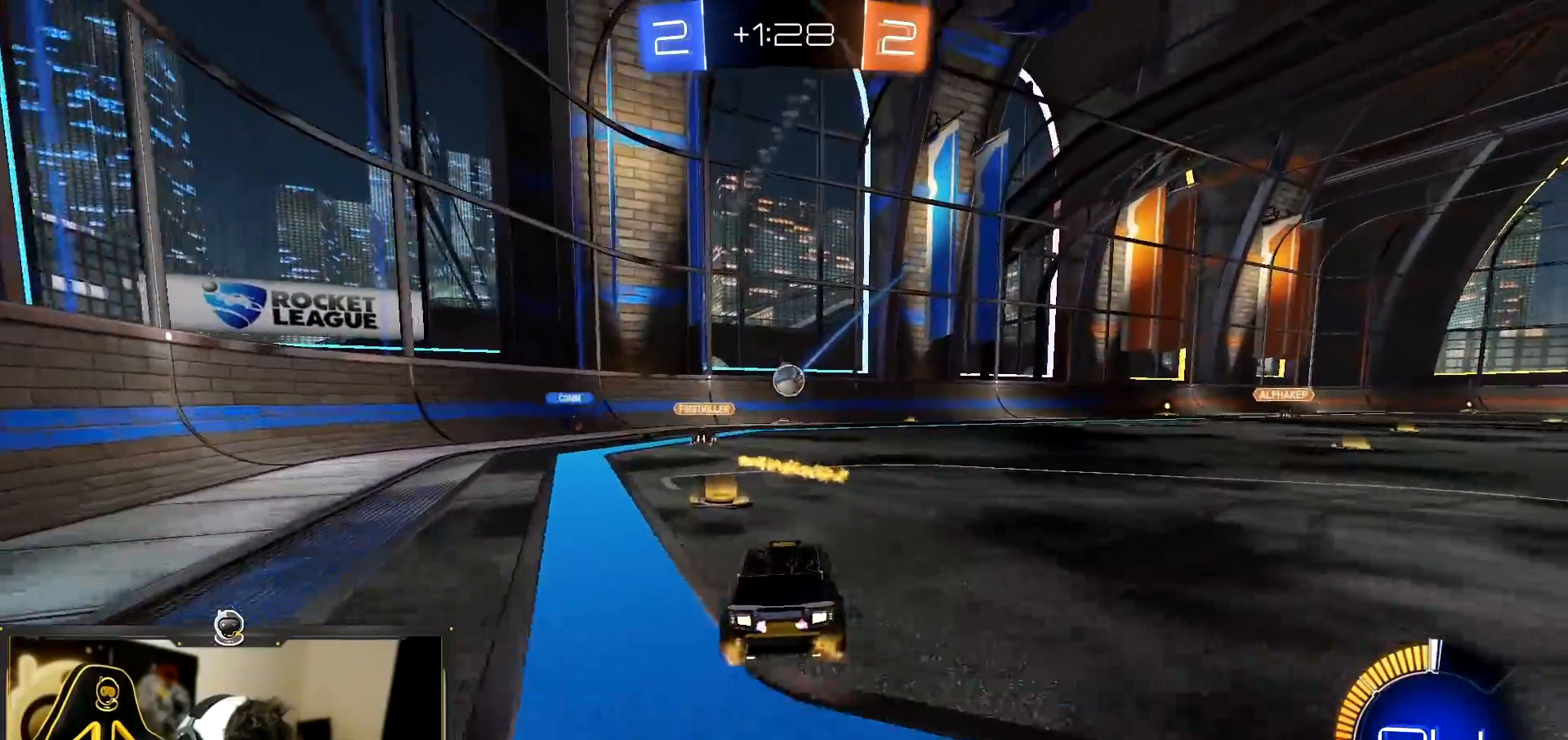
{"buttons": ["CROSS", "R2"], "left_stick": "down", "events": [[117, "left_stick", "right"], [200, "L2", "up"], [200, "R2", "down"], [384, "left_stick", "center"], [467, "CROSS", "down"], [467, "left_stick", "down"]]}
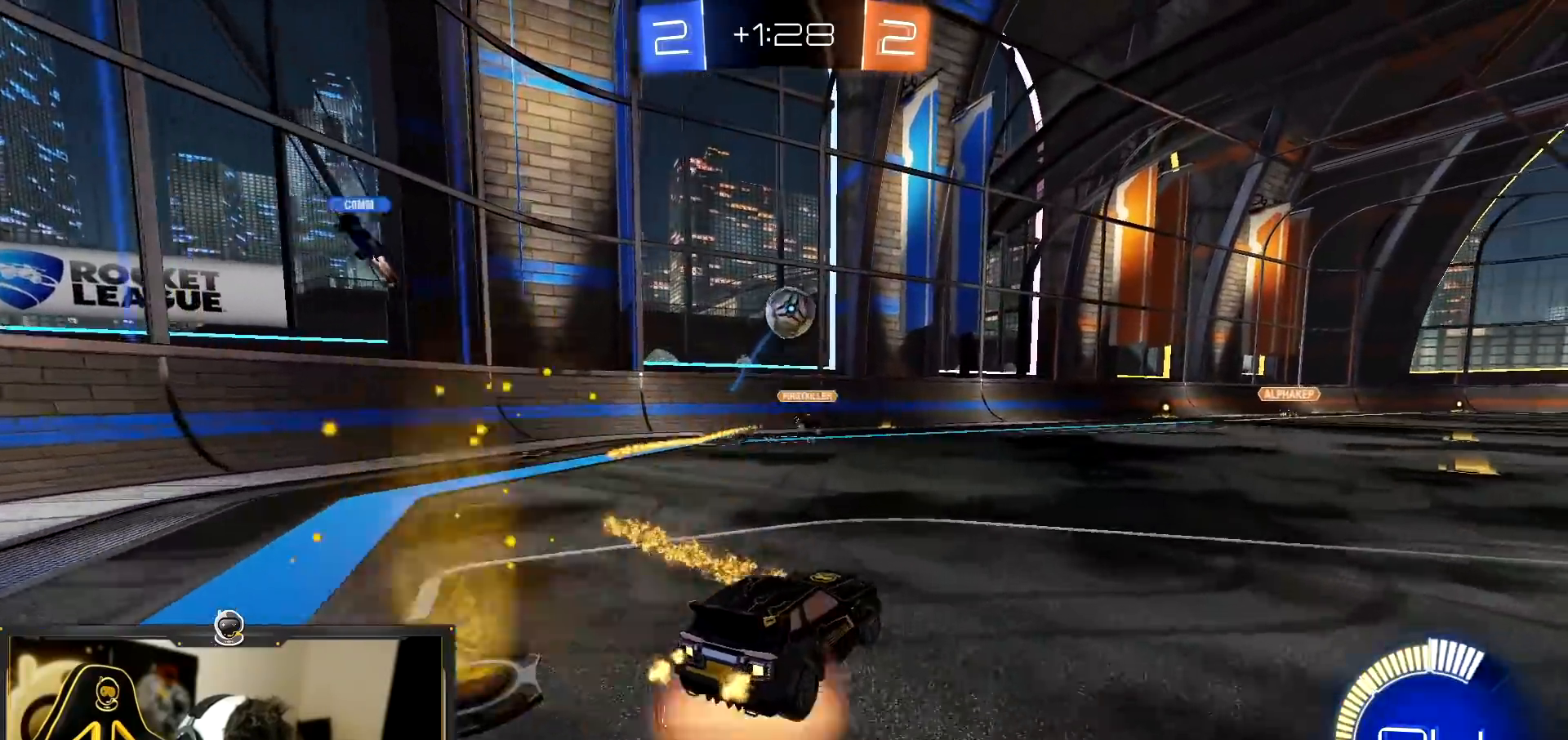
{"buttons": ["L1", "R1", "R2"], "left_stick": "up-right", "events": [[316, "R1", "down"], [316, "left_stick", "center"], [367, "left_stick", "right"], [383, "CROSS", "up"], [417, "L1", "down"], [450, "left_stick", "up-right"]]}
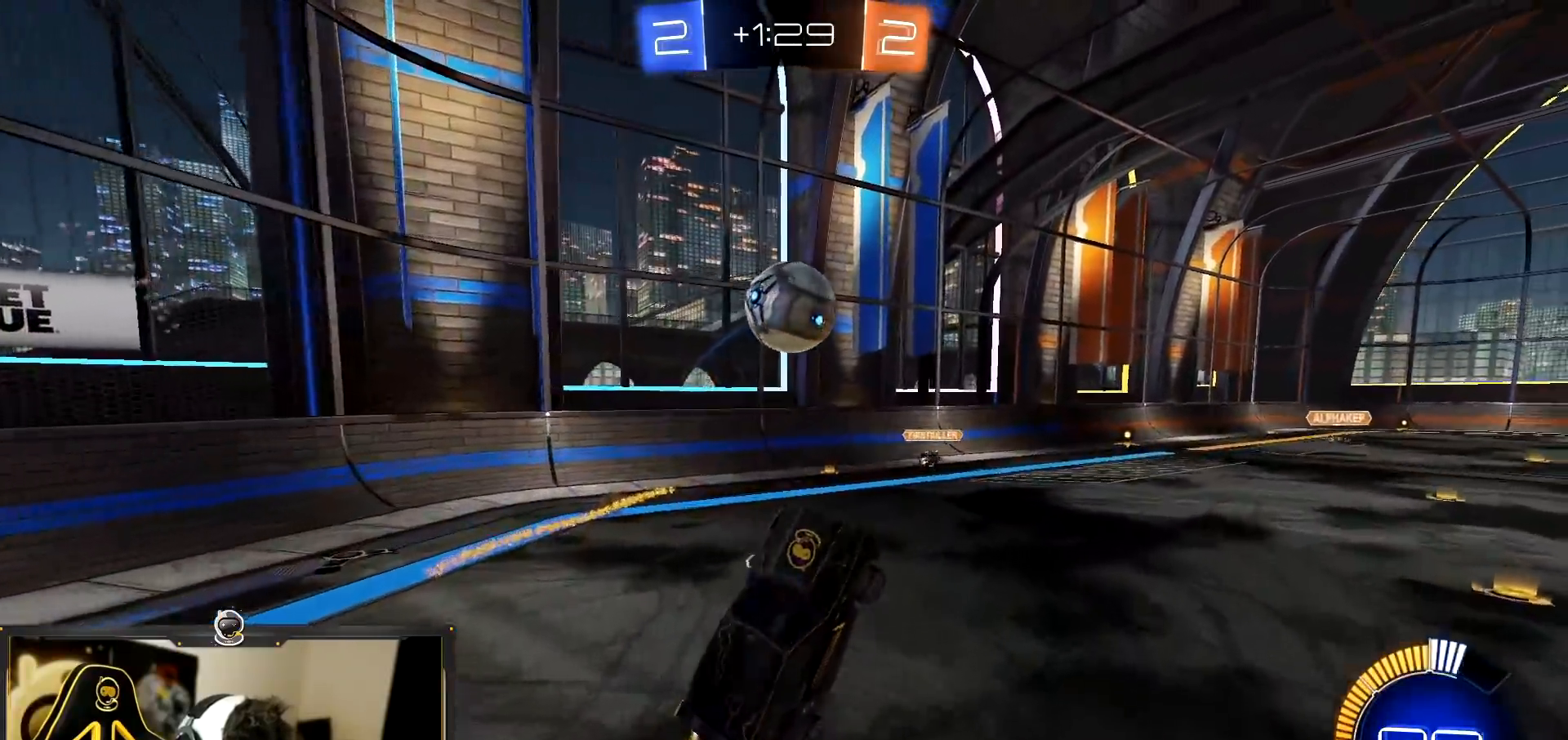
{"buttons": ["L1", "R2"], "left_stick": "down-right", "events": [[67, "L1", "up"], [201, "R1", "up"], [251, "L1", "down"], [251, "left_stick", "right"], [434, "left_stick", "down-right"]]}
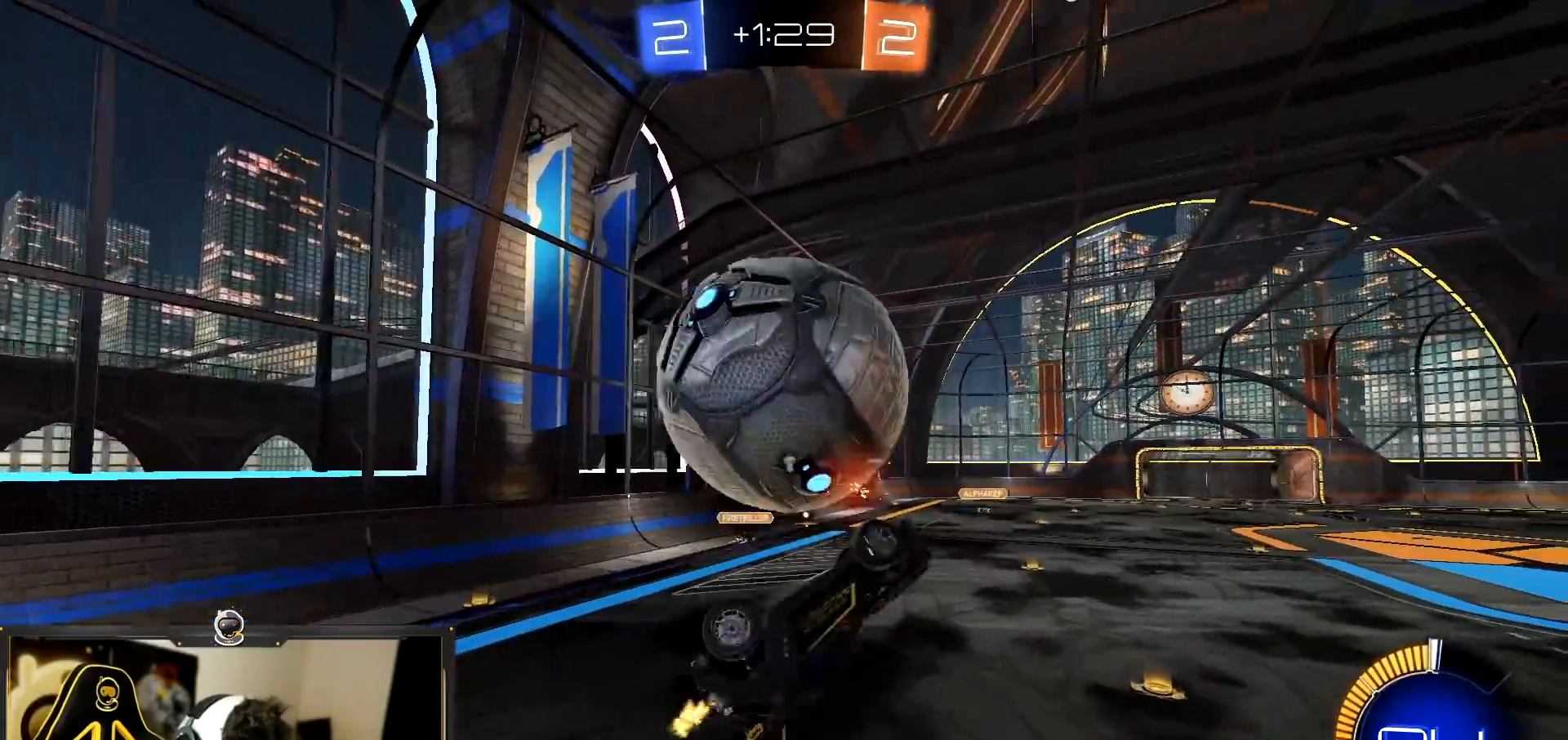
{"buttons": ["R1", "R2"], "left_stick": "right", "events": [[350, "left_stick", "right"], [400, "R1", "down"], [450, "L1", "up"]]}
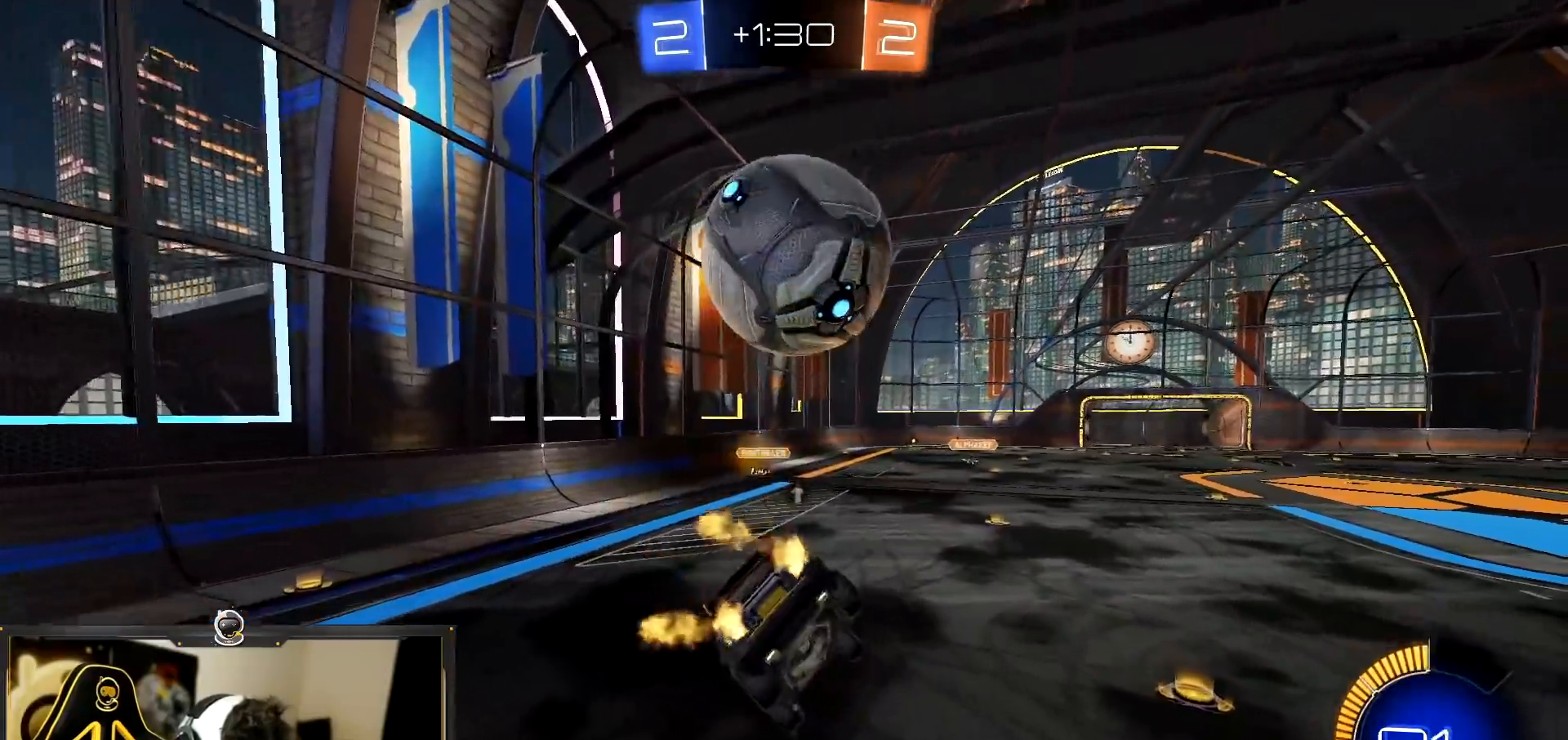
{"buttons": ["R2"], "left_stick": "center", "events": [[17, "left_stick", "center"], [134, "R1", "up"], [184, "left_stick", "right"], [301, "left_stick", "center"], [317, "R1", "down"], [467, "R1", "up"]]}
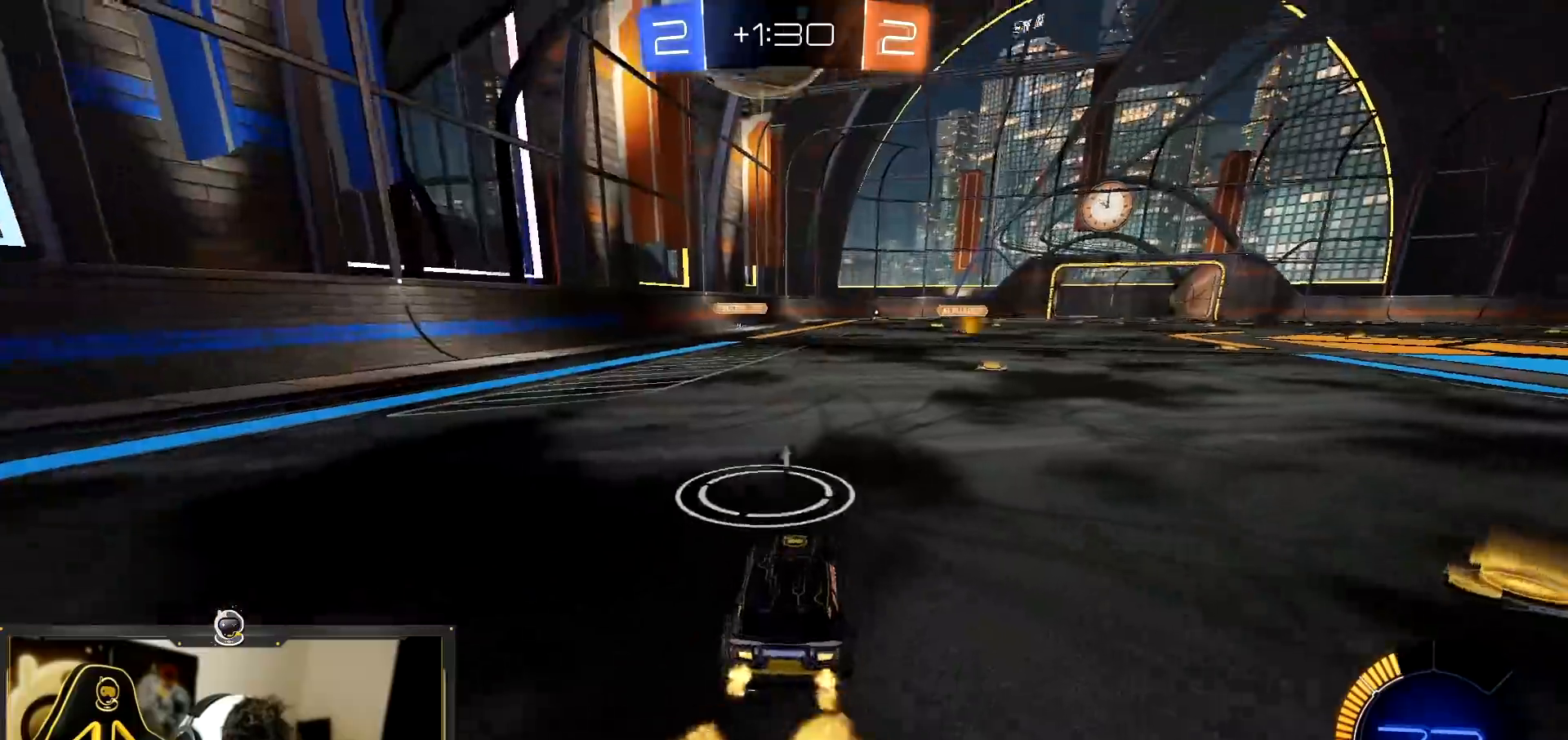
{"buttons": ["R2"], "left_stick": "left", "events": [[133, "R1", "down"], [250, "R1", "up"], [250, "left_stick", "left"], [333, "left_stick", "center"], [484, "left_stick", "left"]]}
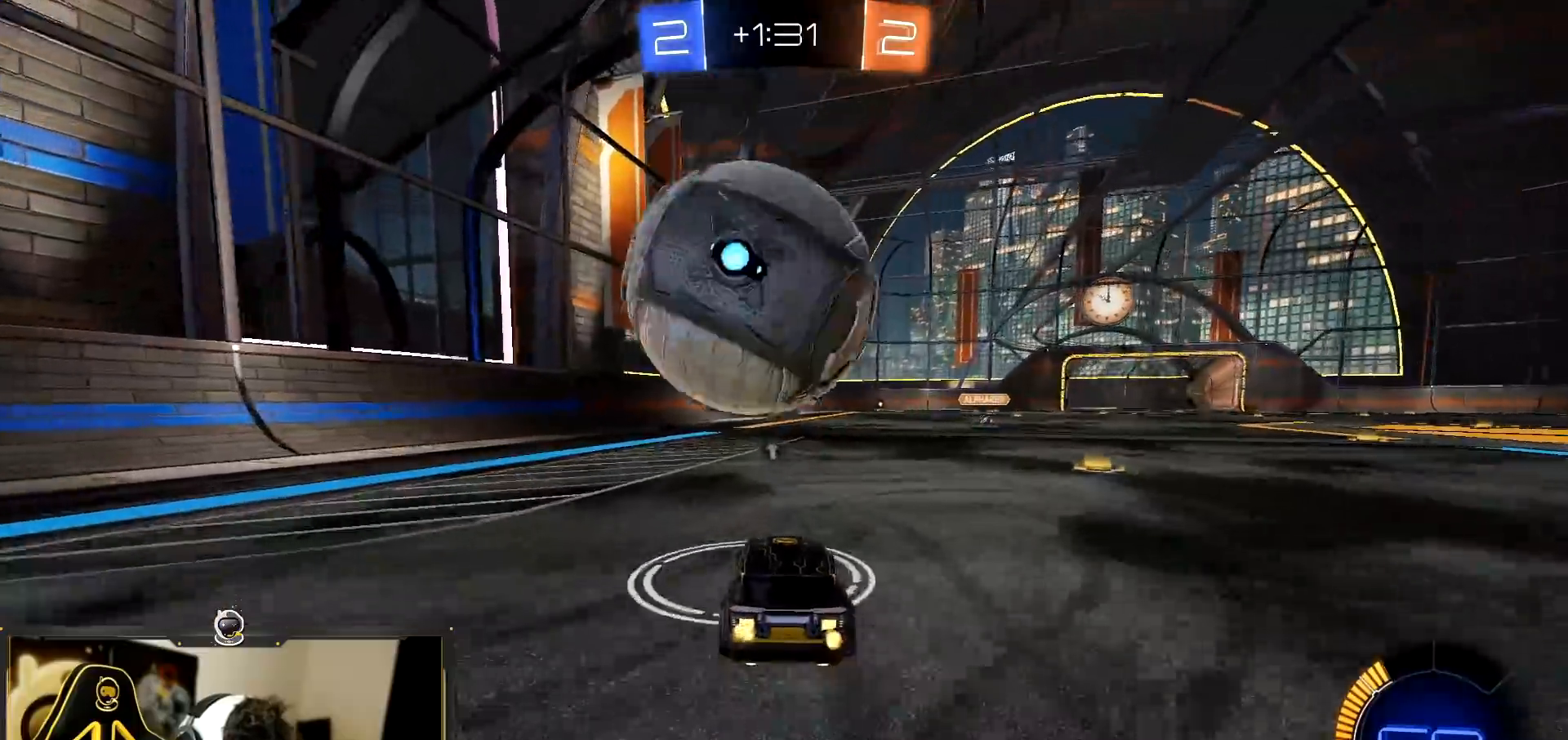
{"buttons": ["R2"], "left_stick": "center", "events": [[50, "left_stick", "down-right"], [184, "left_stick", "left"], [284, "R2", "up"], [334, "left_stick", "center"], [451, "R2", "down"]]}
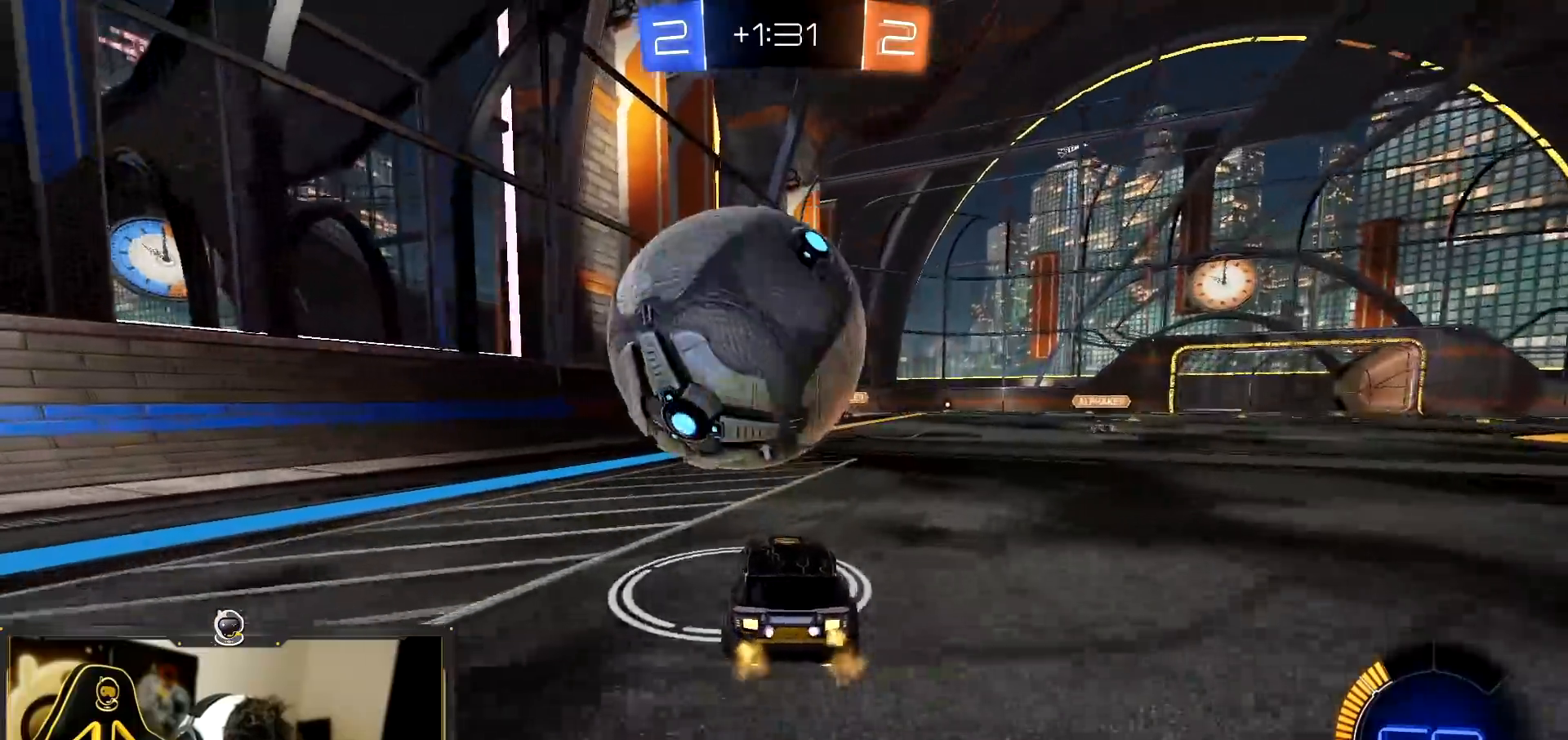
{"buttons": ["CROSS", "R1", "R2"], "left_stick": "right", "events": [[150, "R1", "down"], [400, "left_stick", "right"], [417, "CROSS", "down"]]}
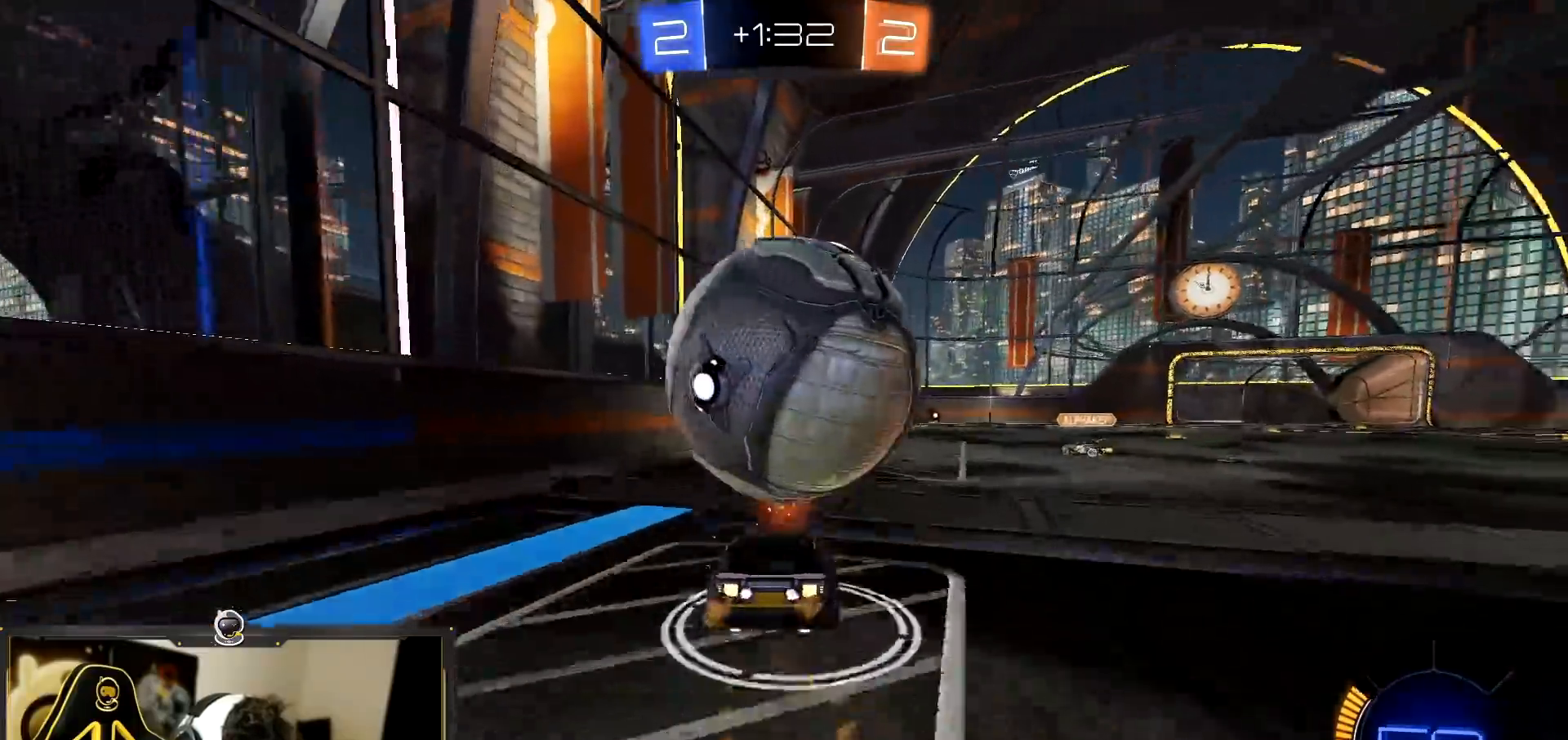
{"buttons": ["CROSS", "R2"], "left_stick": "up-left", "events": [[34, "left_stick", "down"], [67, "R1", "up"], [100, "CROSS", "up"], [100, "L1", "down"], [100, "left_stick", "left"], [251, "CROSS", "down"], [334, "left_stick", "up-left"], [467, "L1", "up"]]}
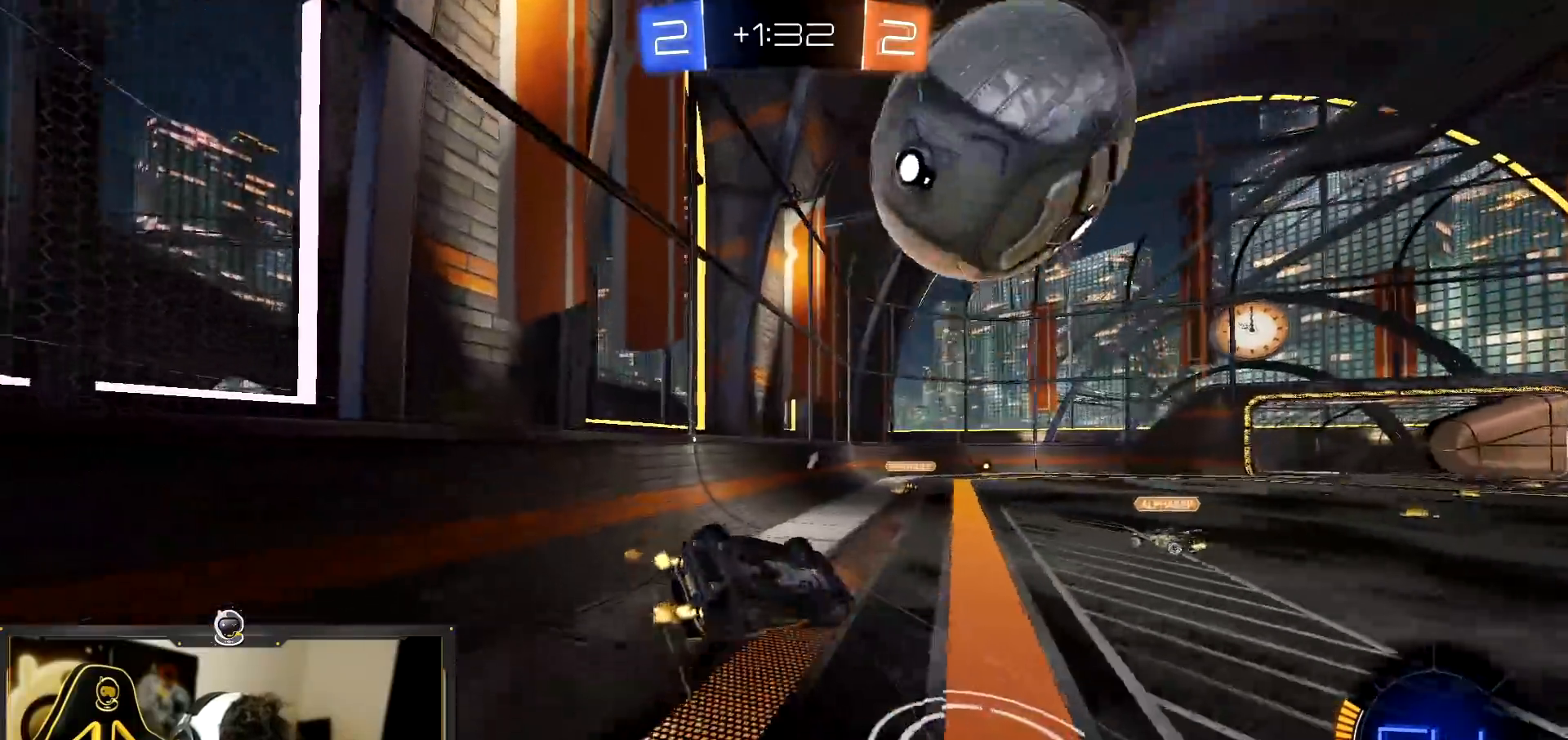
{"buttons": ["R2"], "left_stick": "left", "events": [[100, "CROSS", "up"], [350, "left_stick", "left"]]}
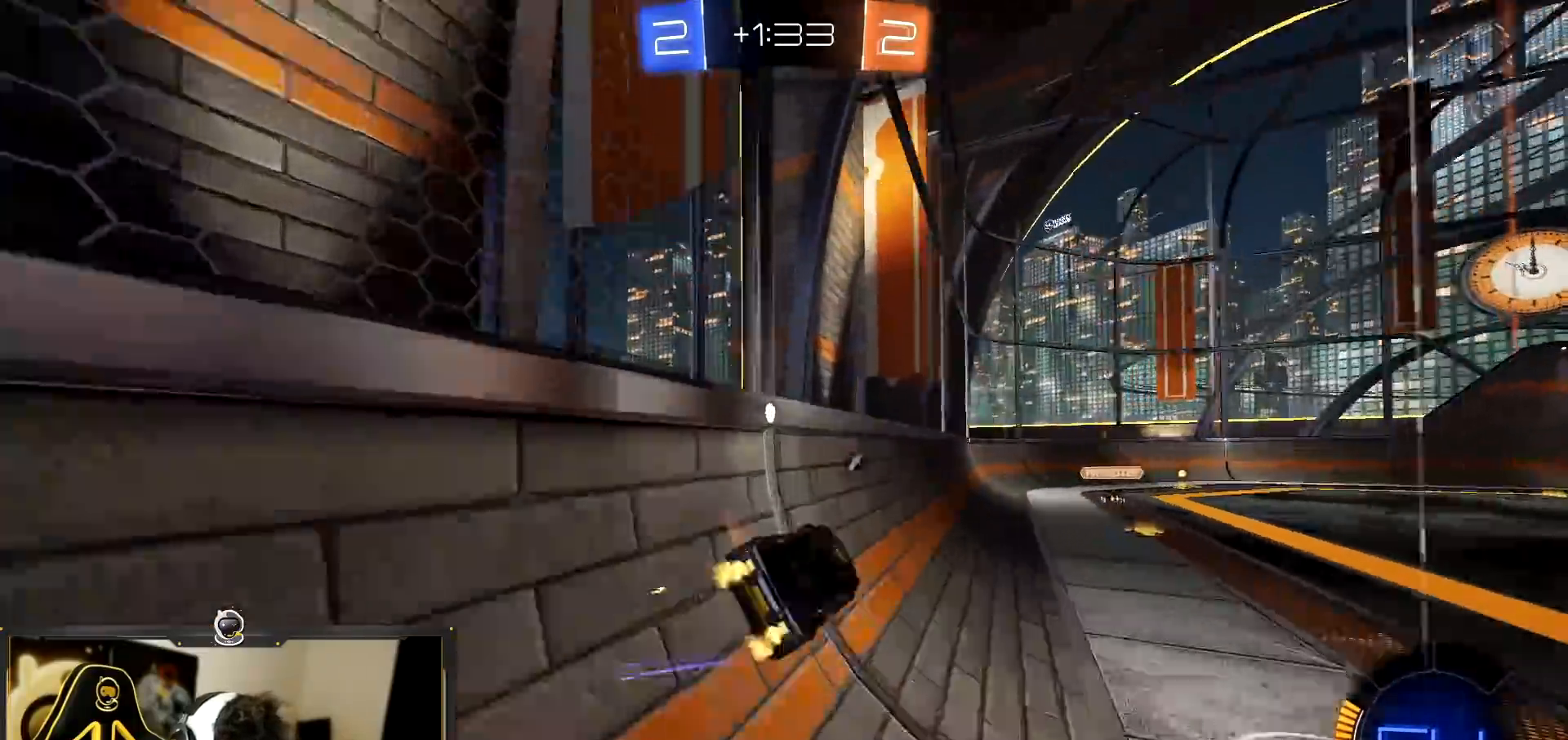
{"buttons": ["L2"], "left_stick": "center", "events": [[17, "R1", "down"], [100, "R1", "up"], [201, "left_stick", "center"], [251, "left_stick", "right"], [384, "left_stick", "center"], [434, "R2", "up"], [467, "L2", "down"]]}
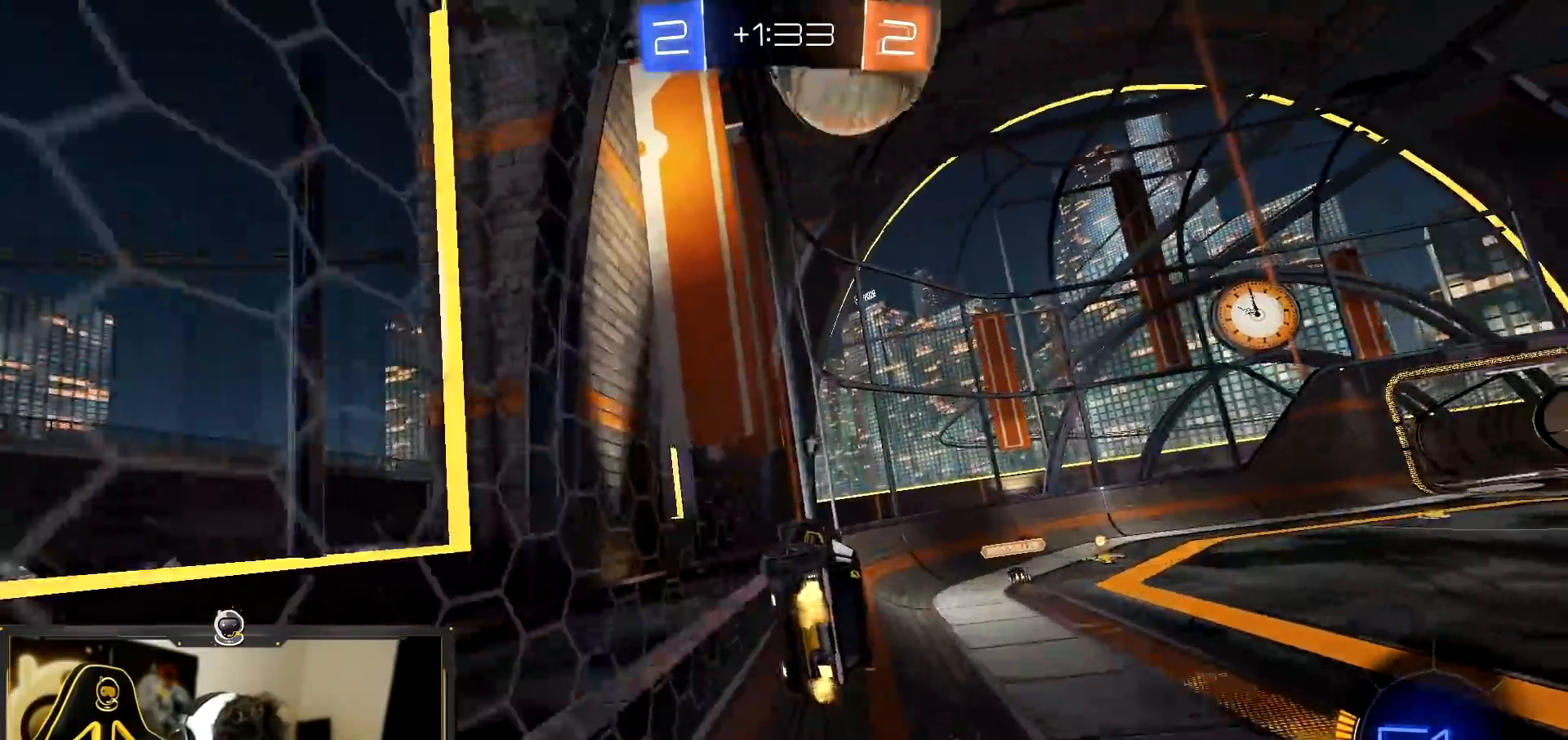
{"buttons": ["R1", "R2"], "left_stick": "center", "events": [[17, "R2", "down"], [67, "L2", "up"], [83, "CROSS", "down"], [267, "left_stick", "up-left"], [350, "CROSS", "up"], [350, "left_stick", "center"], [450, "R1", "down"]]}
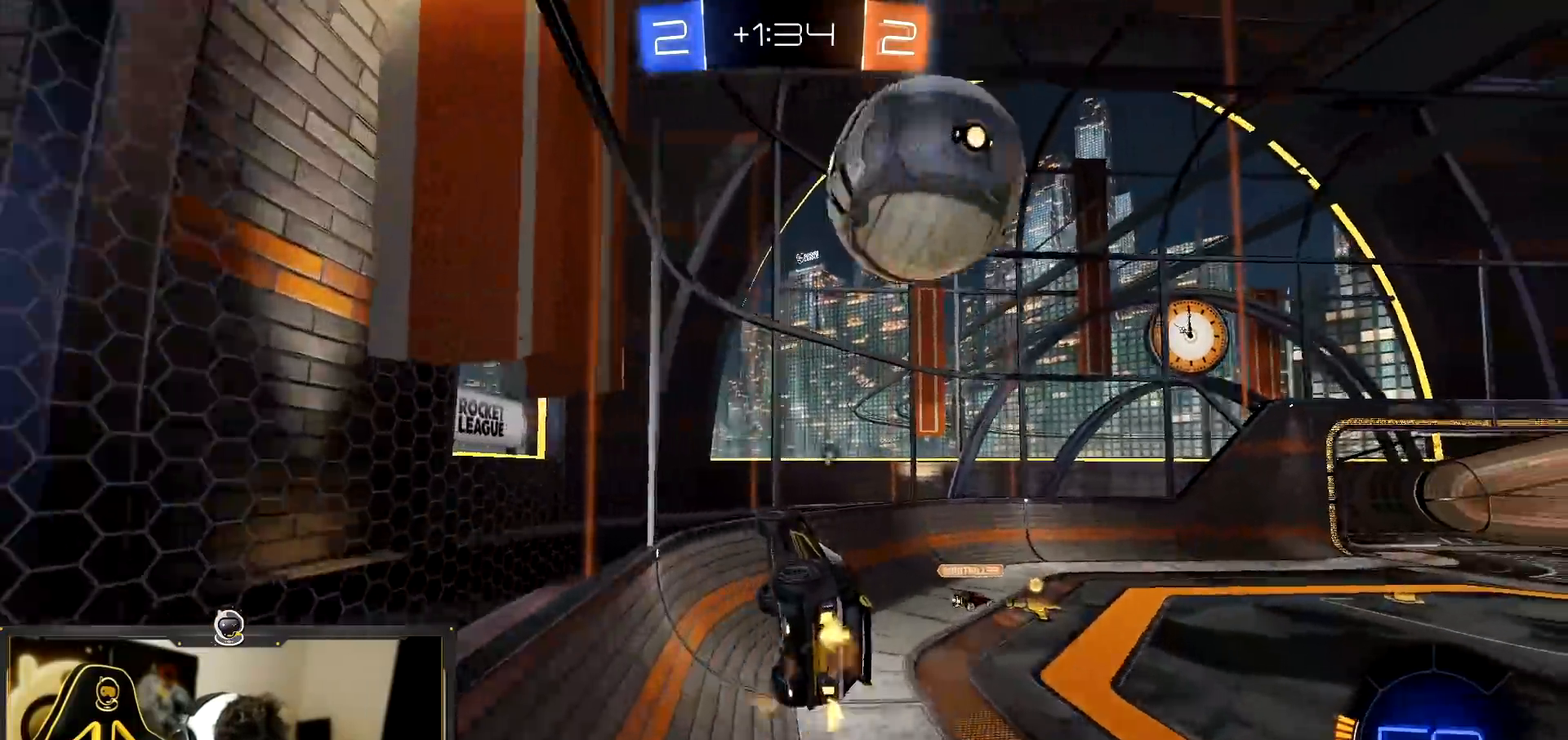
{"buttons": ["CROSS", "R1", "R2"], "left_stick": "down", "events": [[67, "left_stick", "down-left"], [201, "left_stick", "down-right"], [284, "left_stick", "center"], [384, "CROSS", "down"], [451, "left_stick", "down"]]}
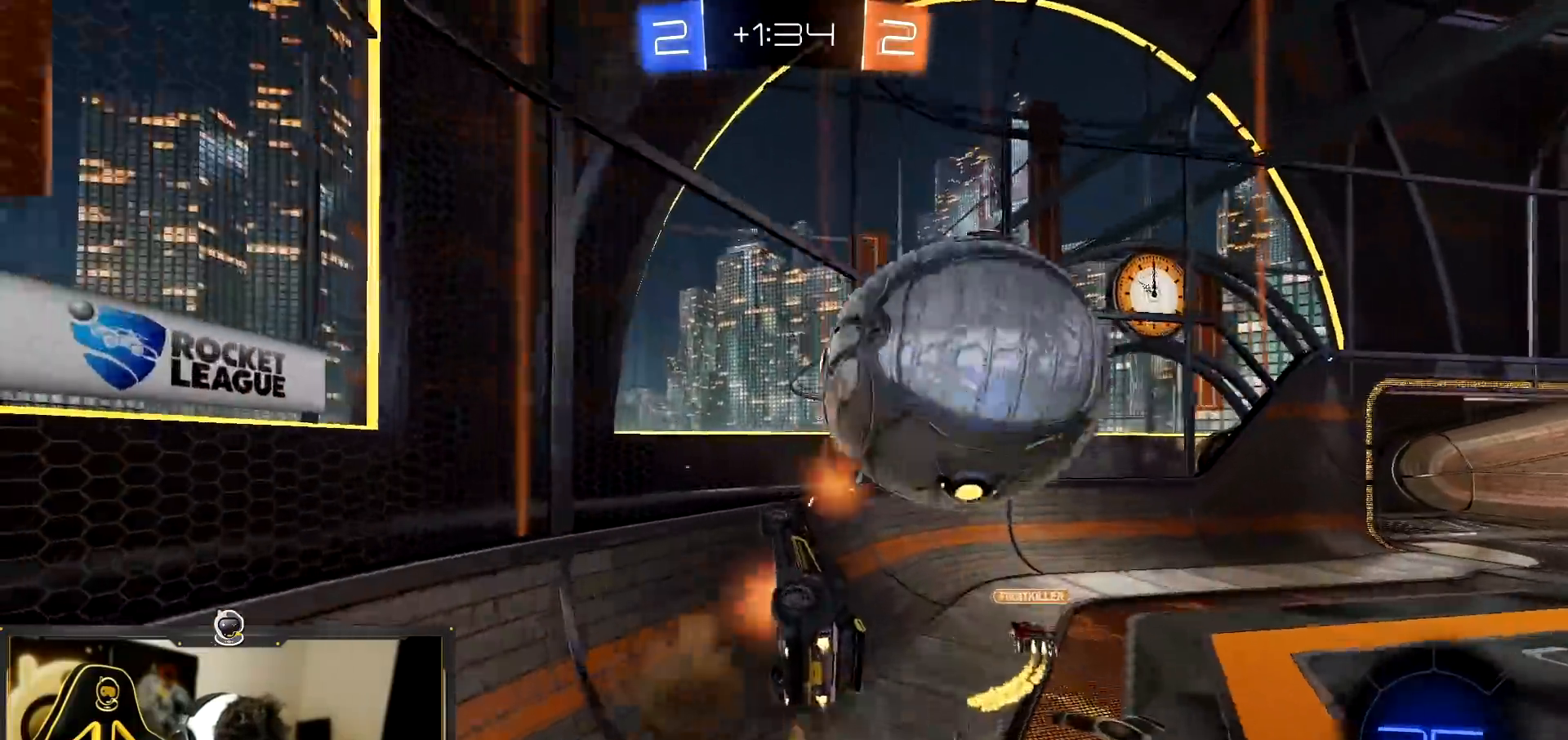
{"buttons": ["R1", "R2"], "left_stick": "left", "events": [[33, "left_stick", "down-right"], [133, "TRIANGLE", "down"], [150, "CROSS", "up"], [183, "TRIANGLE", "up"], [317, "left_stick", "left"]]}
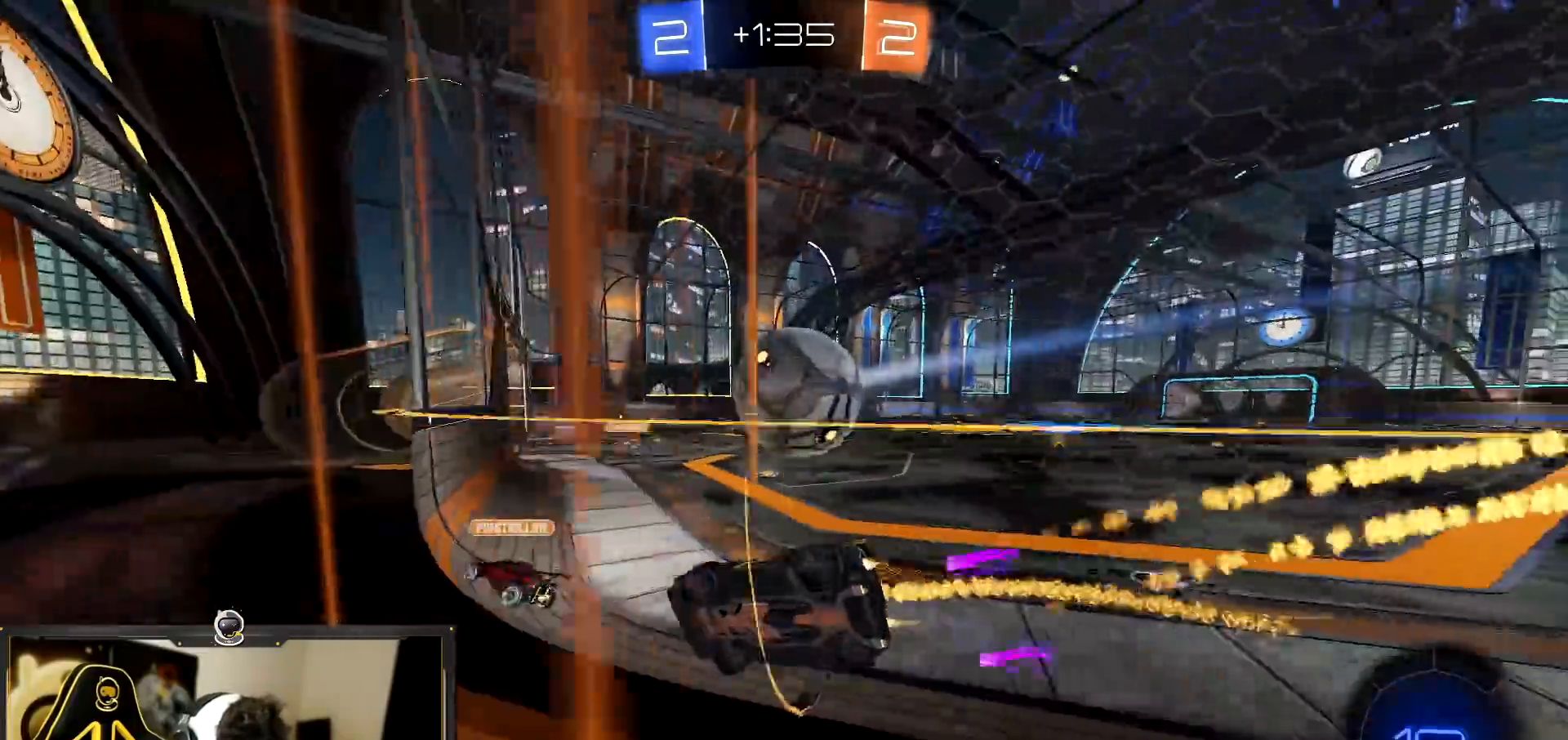
{"buttons": ["R1", "R2"], "left_stick": "center", "events": [[117, "left_stick", "right"], [501, "left_stick", "center"]]}
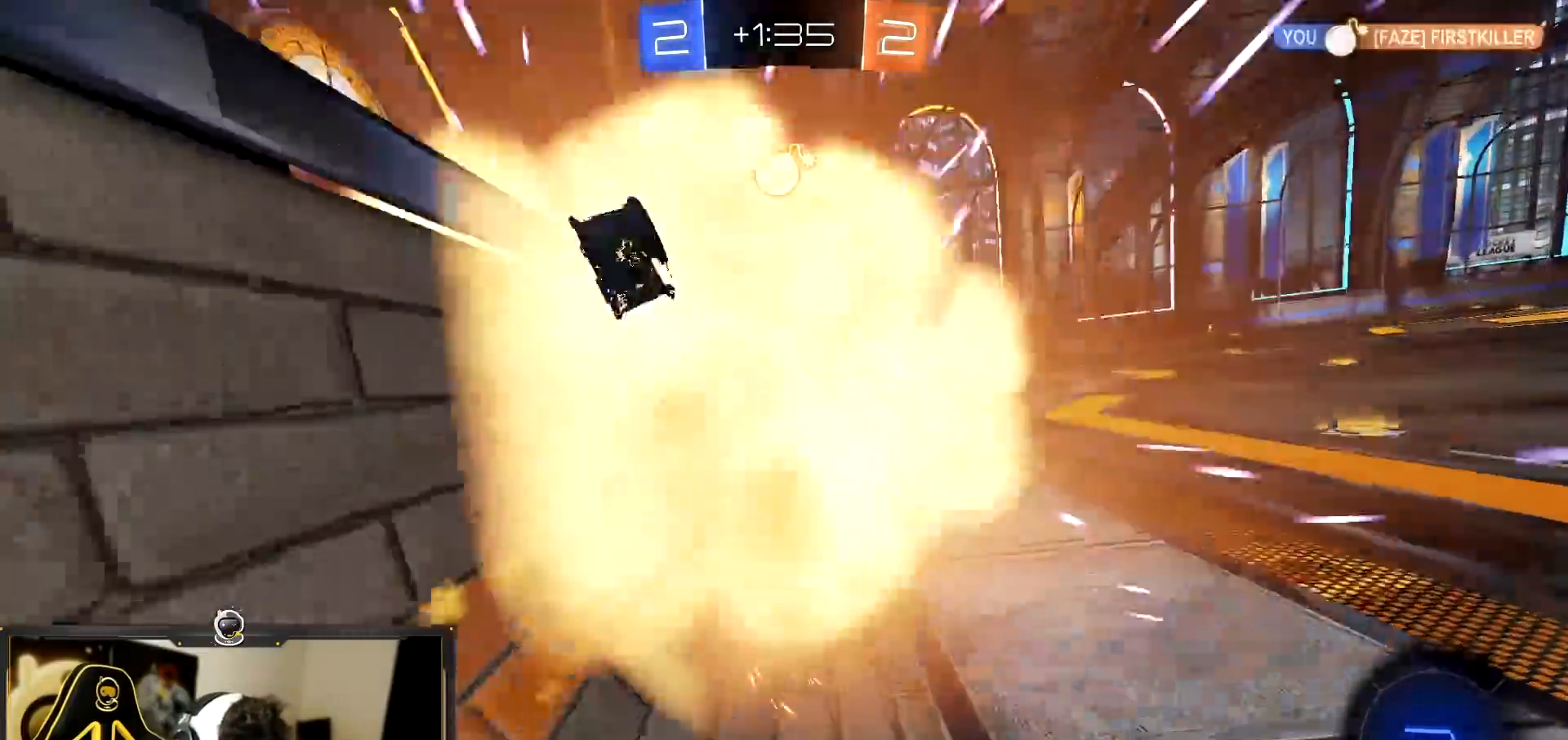
{"buttons": ["CROSS", "R2"], "left_stick": "down", "events": [[434, "CROSS", "down"], [434, "left_stick", "down"], [450, "R1", "up"]]}
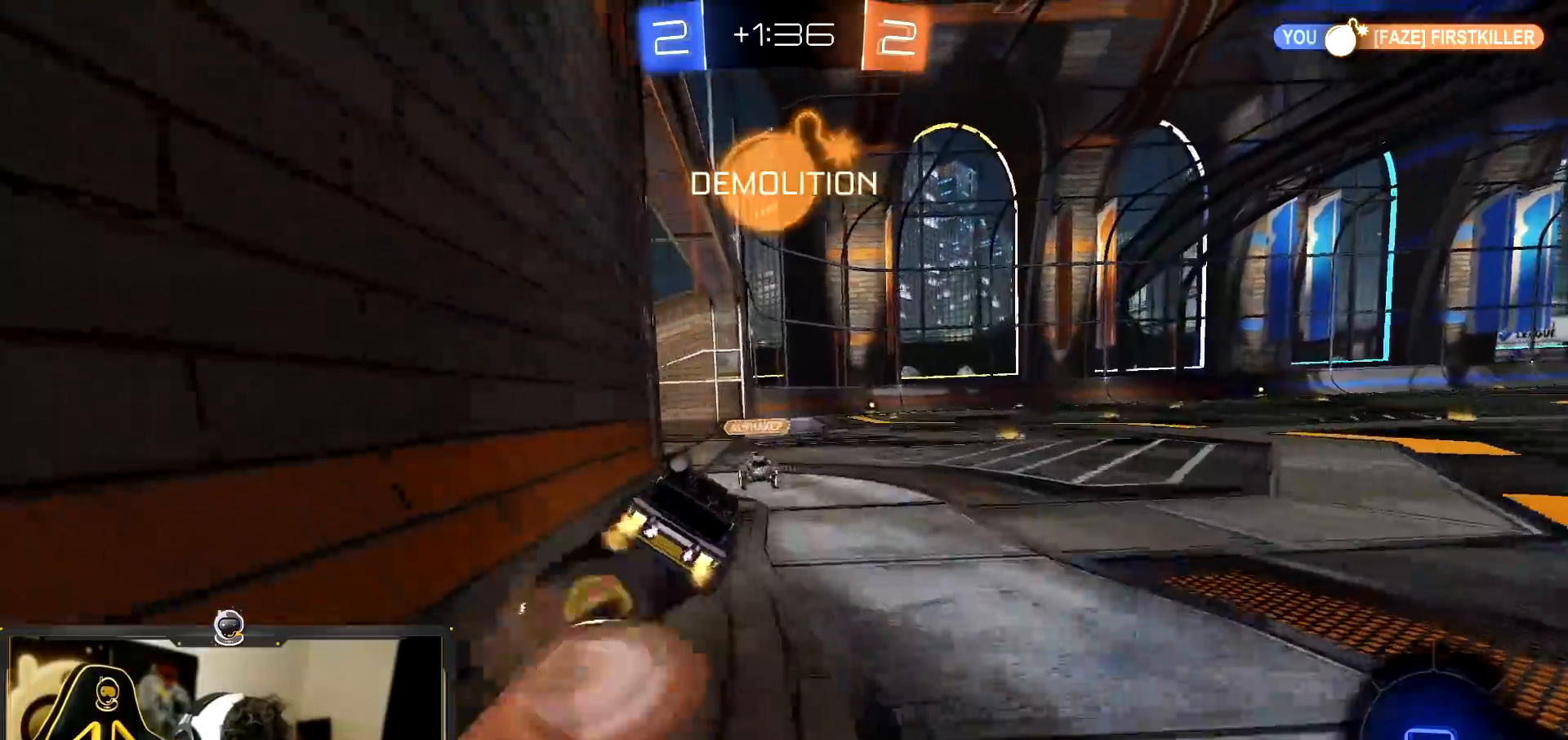
{"buttons": ["R2"], "left_stick": "center", "events": [[17, "R1", "down"], [50, "CROSS", "up"], [84, "left_stick", "center"], [134, "left_stick", "up"], [150, "CROSS", "down"], [217, "CROSS", "up"], [434, "R1", "up"], [484, "left_stick", "center"]]}
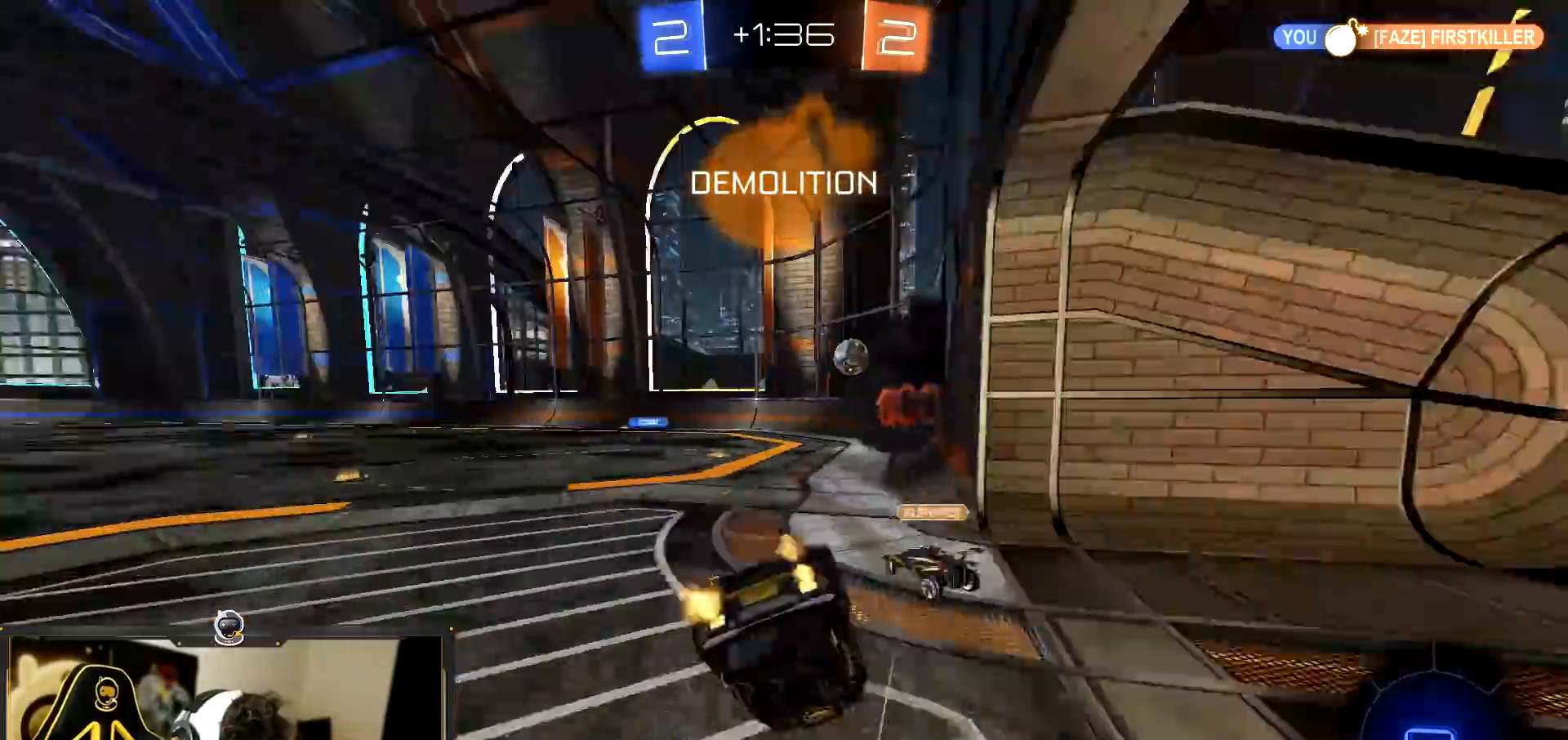
{"buttons": ["L1", "R2"], "left_stick": "up-left", "events": [[400, "left_stick", "up-left"], [417, "L1", "down"]]}
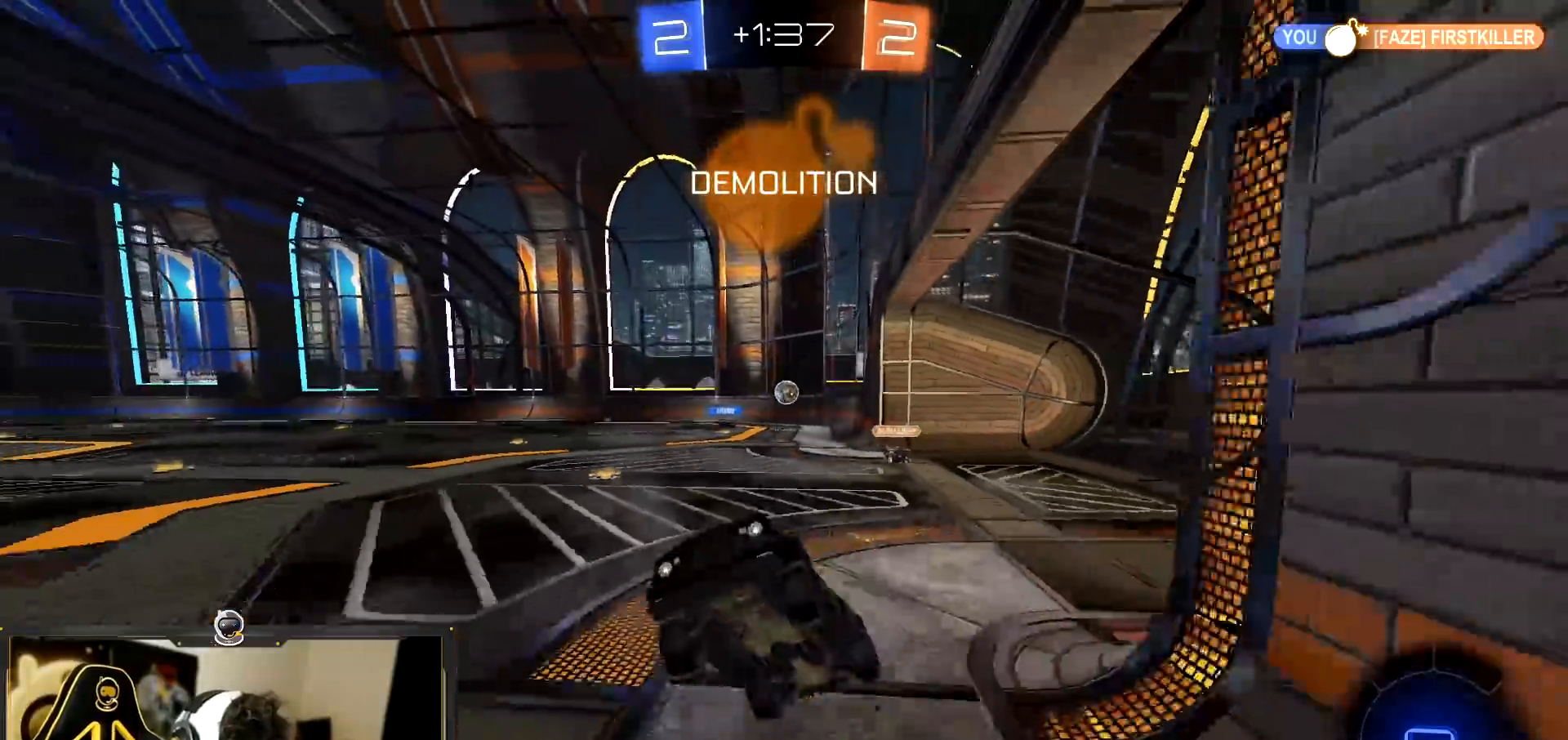
{"buttons": ["R2"], "left_stick": "right", "events": [[17, "L1", "up"], [17, "left_stick", "center"], [417, "left_stick", "right"]]}
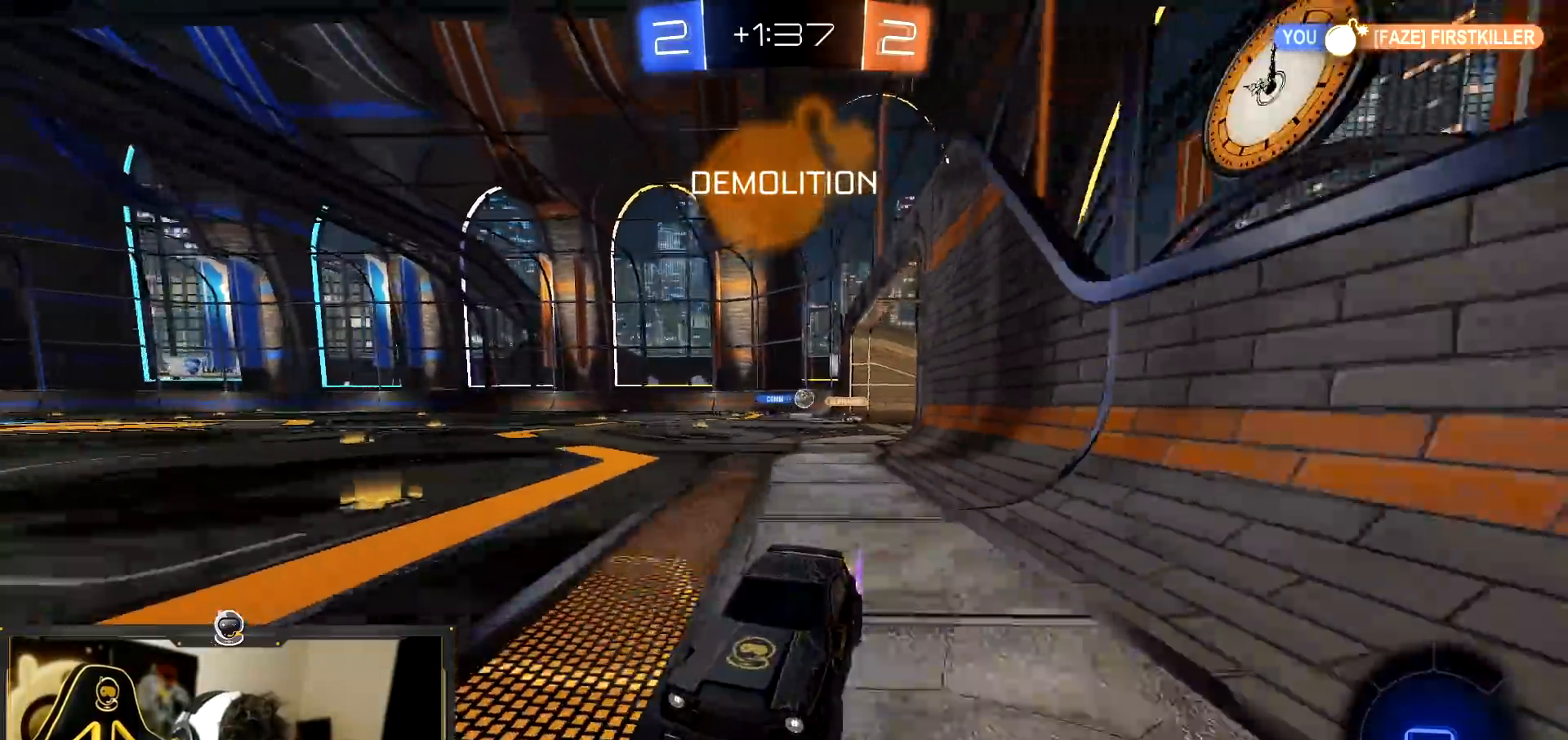
{"buttons": ["R2"], "left_stick": "right", "events": [[233, "left_stick", "center"], [283, "left_stick", "right"], [317, "L1", "down"], [450, "L1", "up"]]}
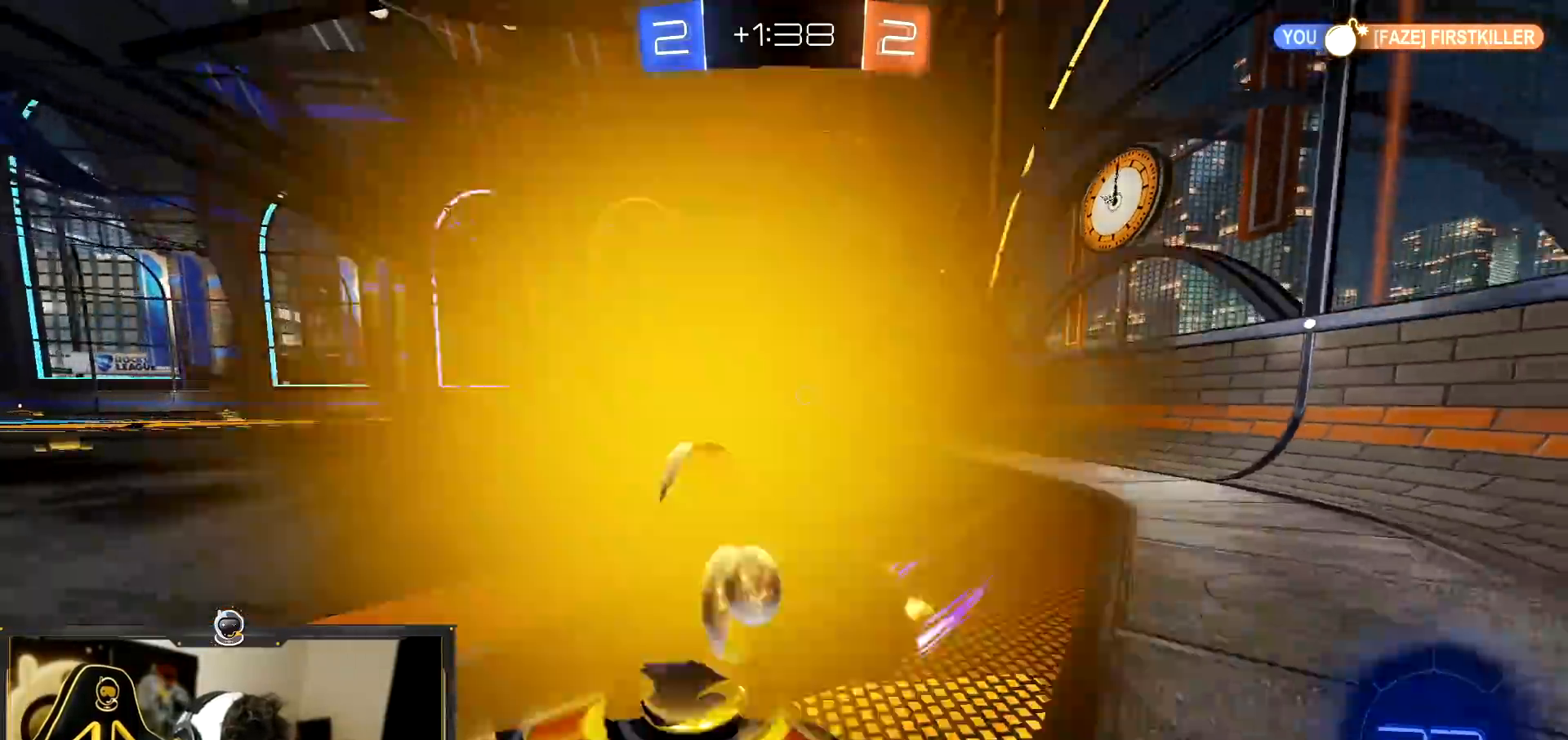
{"buttons": ["L1", "R1", "R2"], "left_stick": "right", "events": [[84, "R1", "down"], [434, "L1", "down"]]}
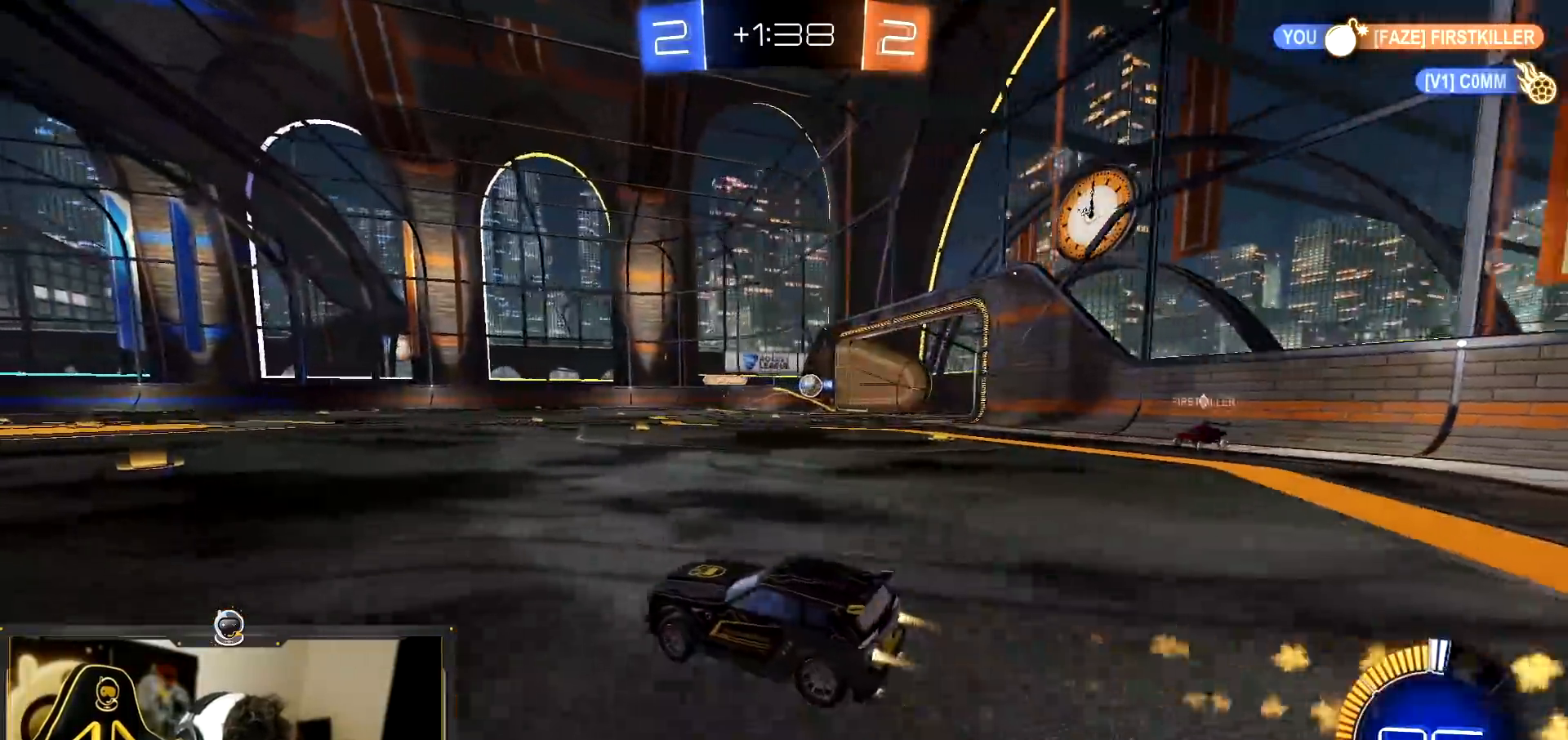
{"buttons": ["R1", "R2"], "left_stick": "right", "events": [[33, "L1", "up"], [200, "L1", "down"], [267, "L1", "up"]]}
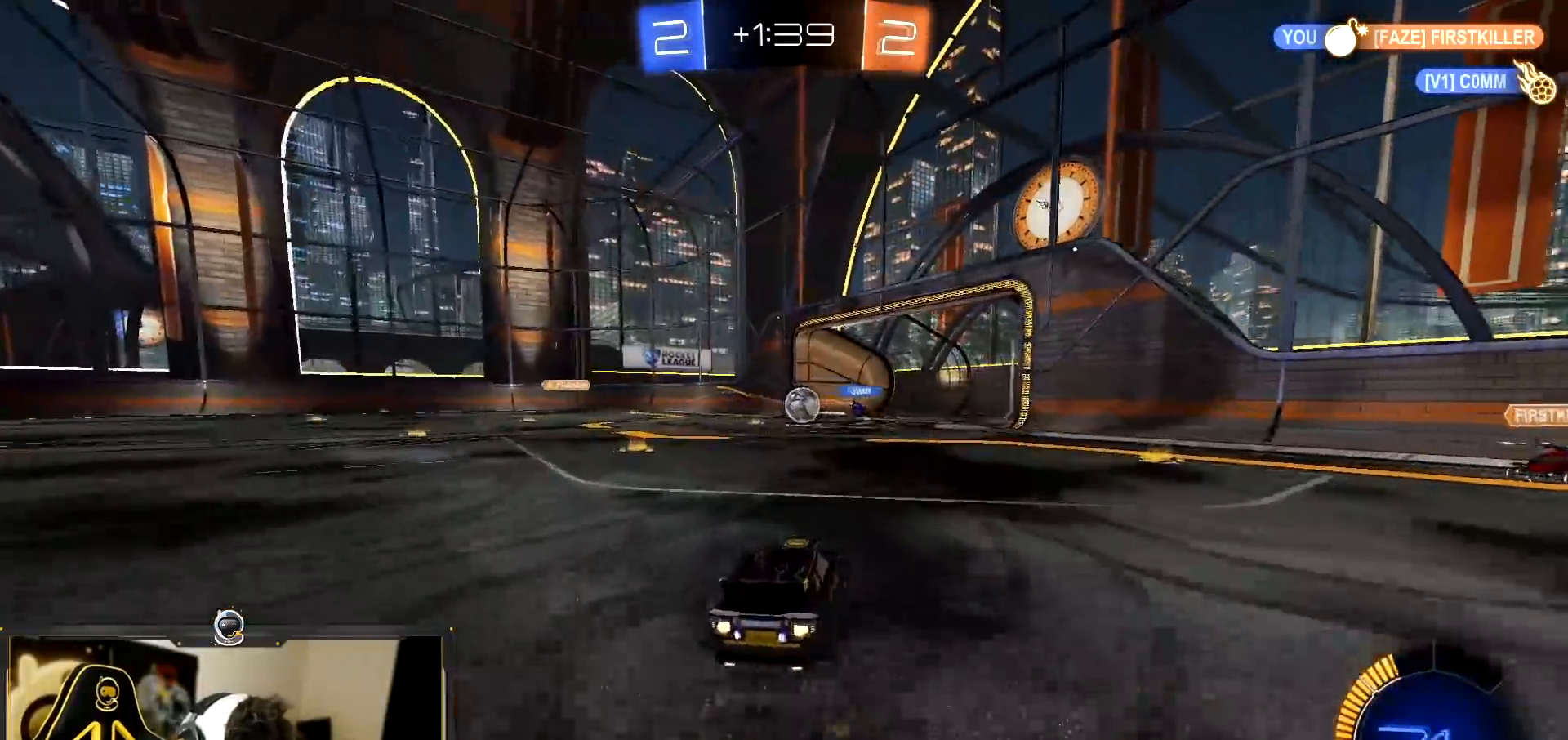
{"buttons": ["CROSS", "R2"], "left_stick": "down-left", "events": [[17, "left_stick", "center"], [217, "left_stick", "left"], [384, "R1", "up"], [417, "left_stick", "down-left"], [434, "CROSS", "down"]]}